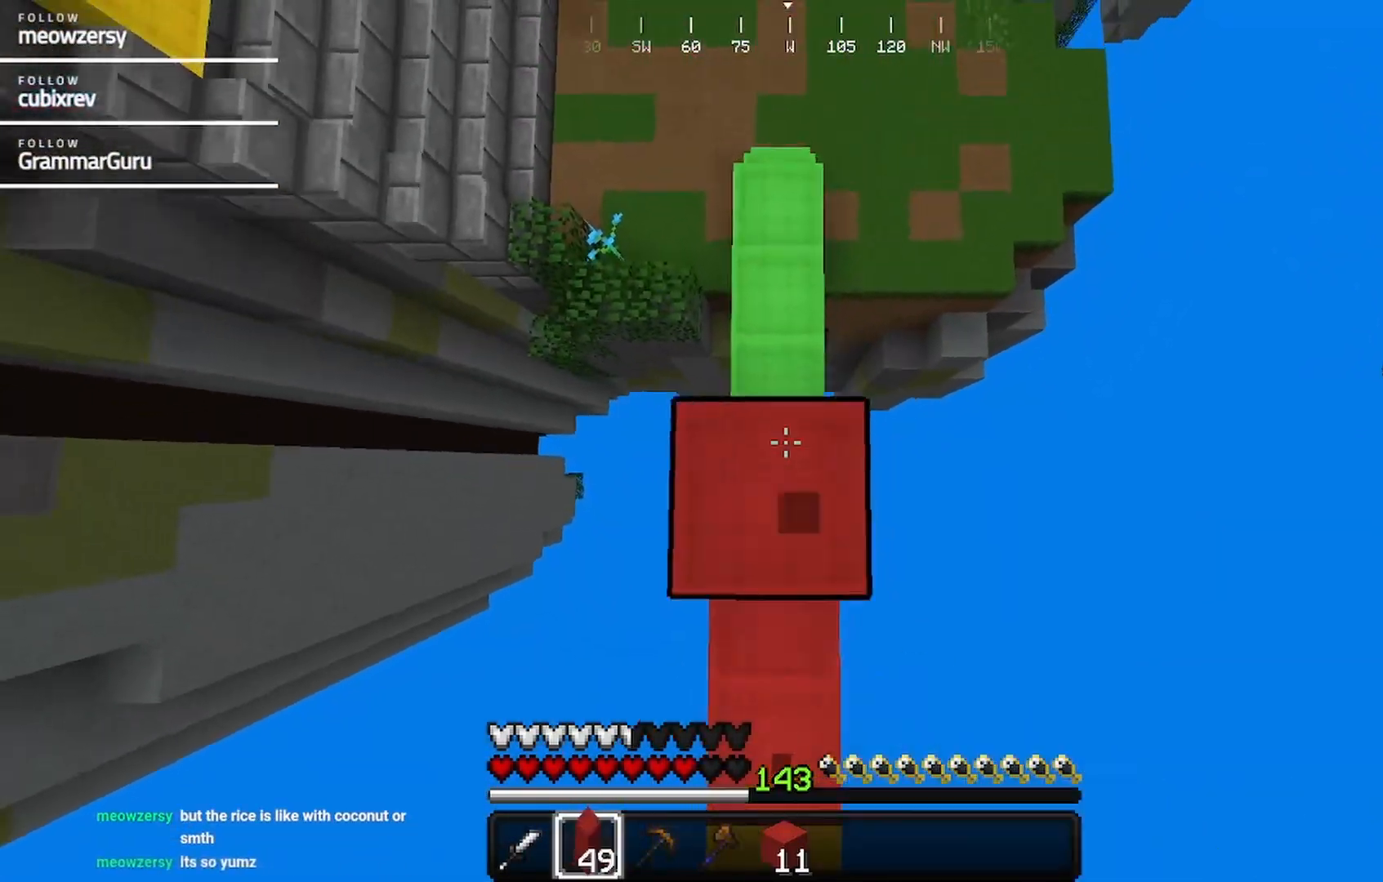
Gameplay with keyboard and mouse; each line is a JSON object with the keys and mouse buttons held at the frame after it. "events" lists presses ("down") and releases ("up") of "a", "d", "s", "w", "mouse_left" and "mouse_right" between this image and that frame as [ms after this image, input, new state], when the widget could be followed in between. "mouse_left", "mouse_right" = the "left", "right" buttons of the "mouse" list. No other keys are recorded. Fast repeated clicks can show as one long hold. Mouse movement is not recorded.
{"keys": ["w"], "mouse": [], "events": [[100, "mouse_right", "up"]]}
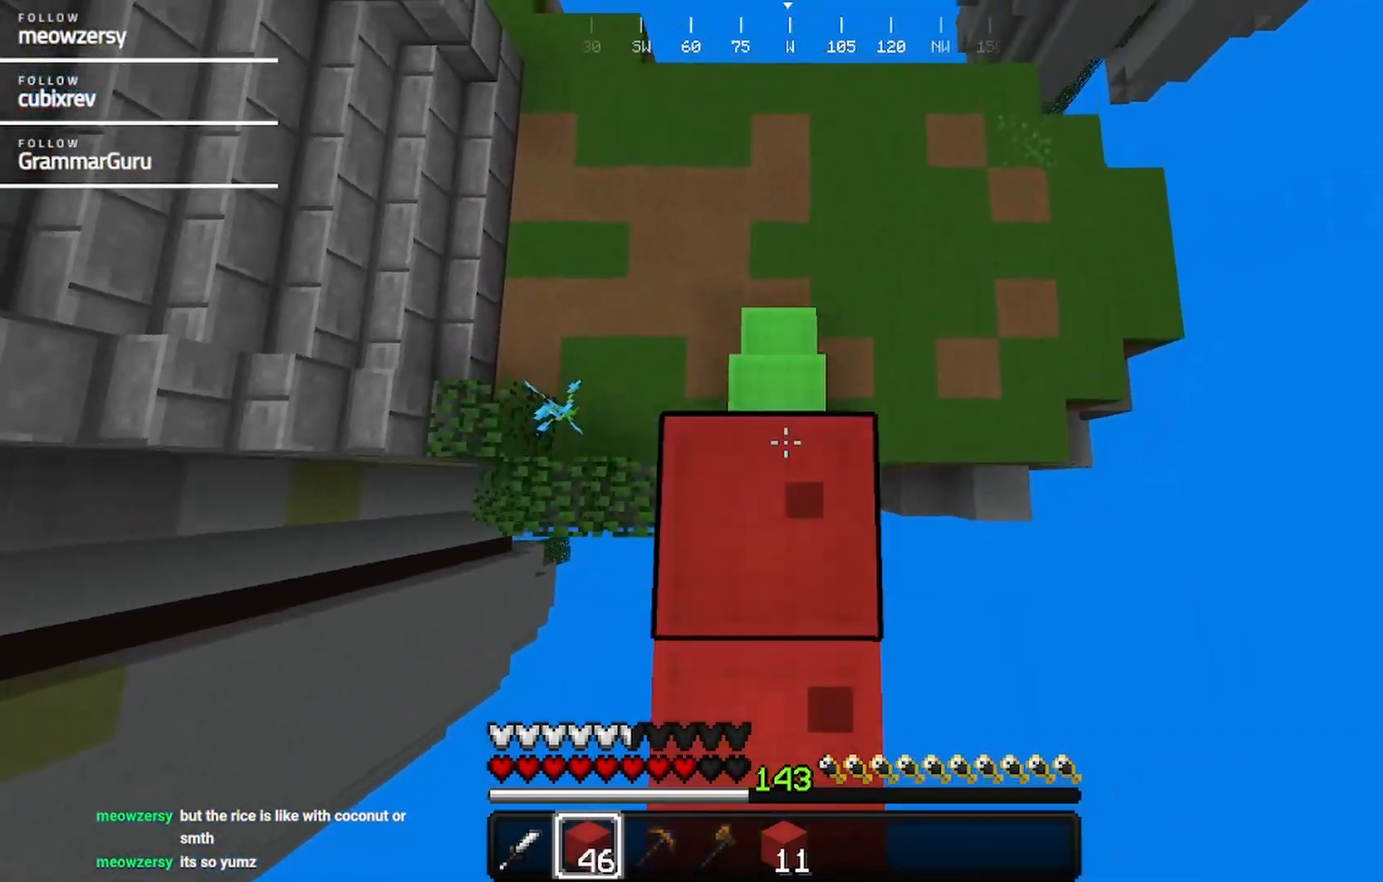
{"keys": ["w"], "mouse": [], "events": []}
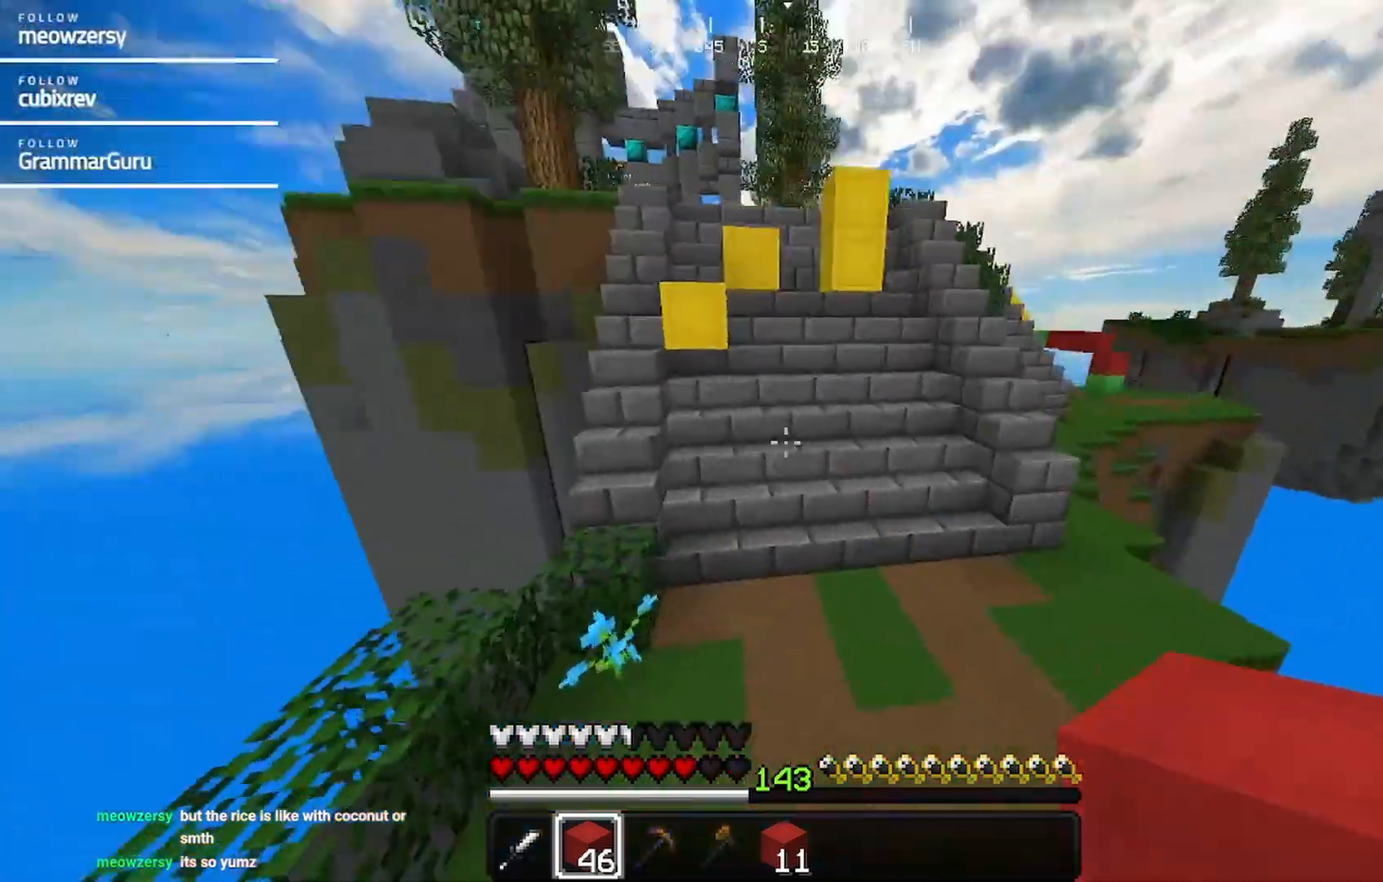
{"keys": ["d", "w"], "mouse": [], "events": [[500, "d", "down"]]}
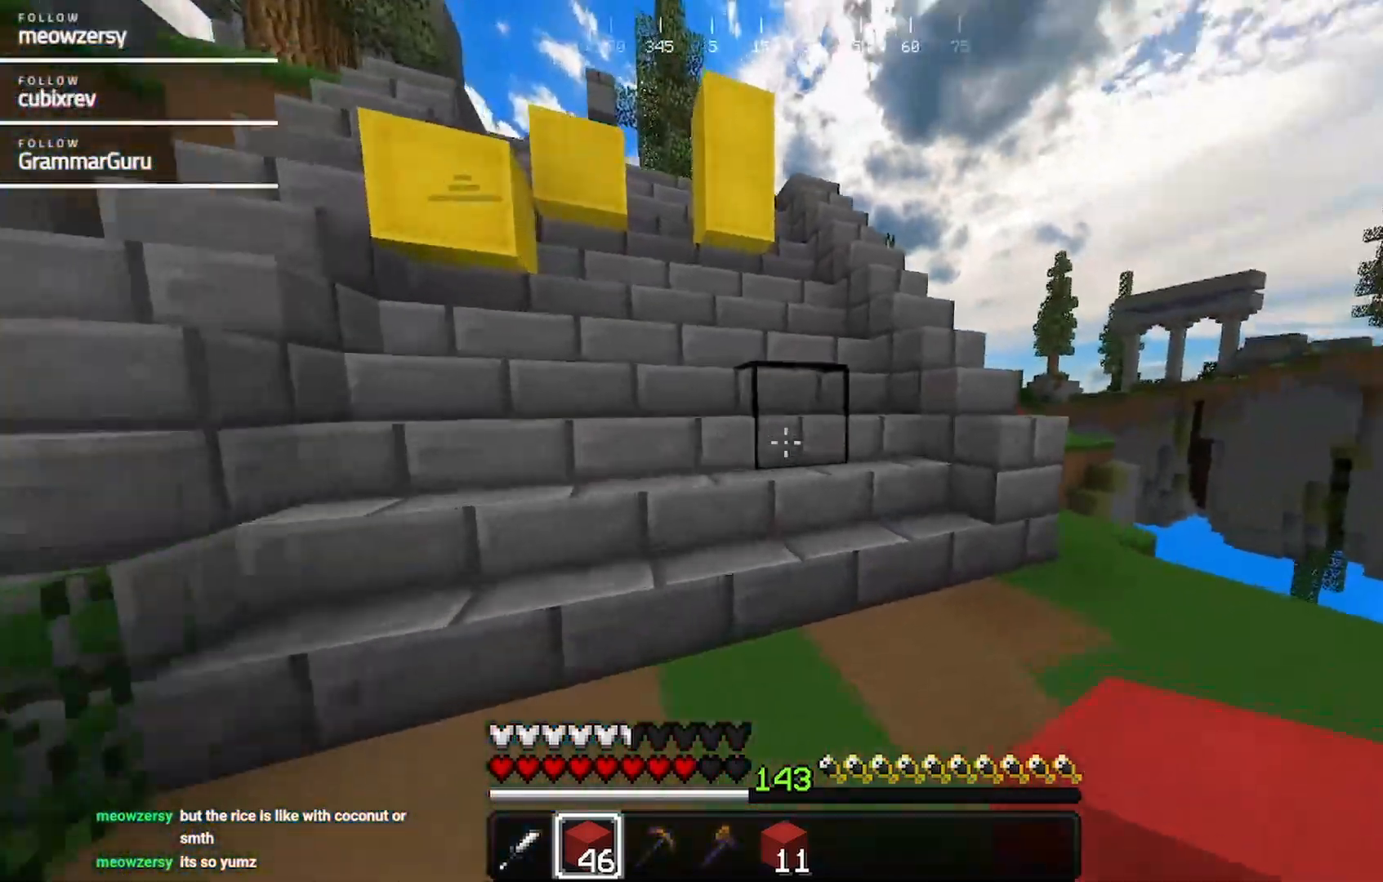
{"keys": ["w"], "mouse": [], "events": [[217, "d", "up"]]}
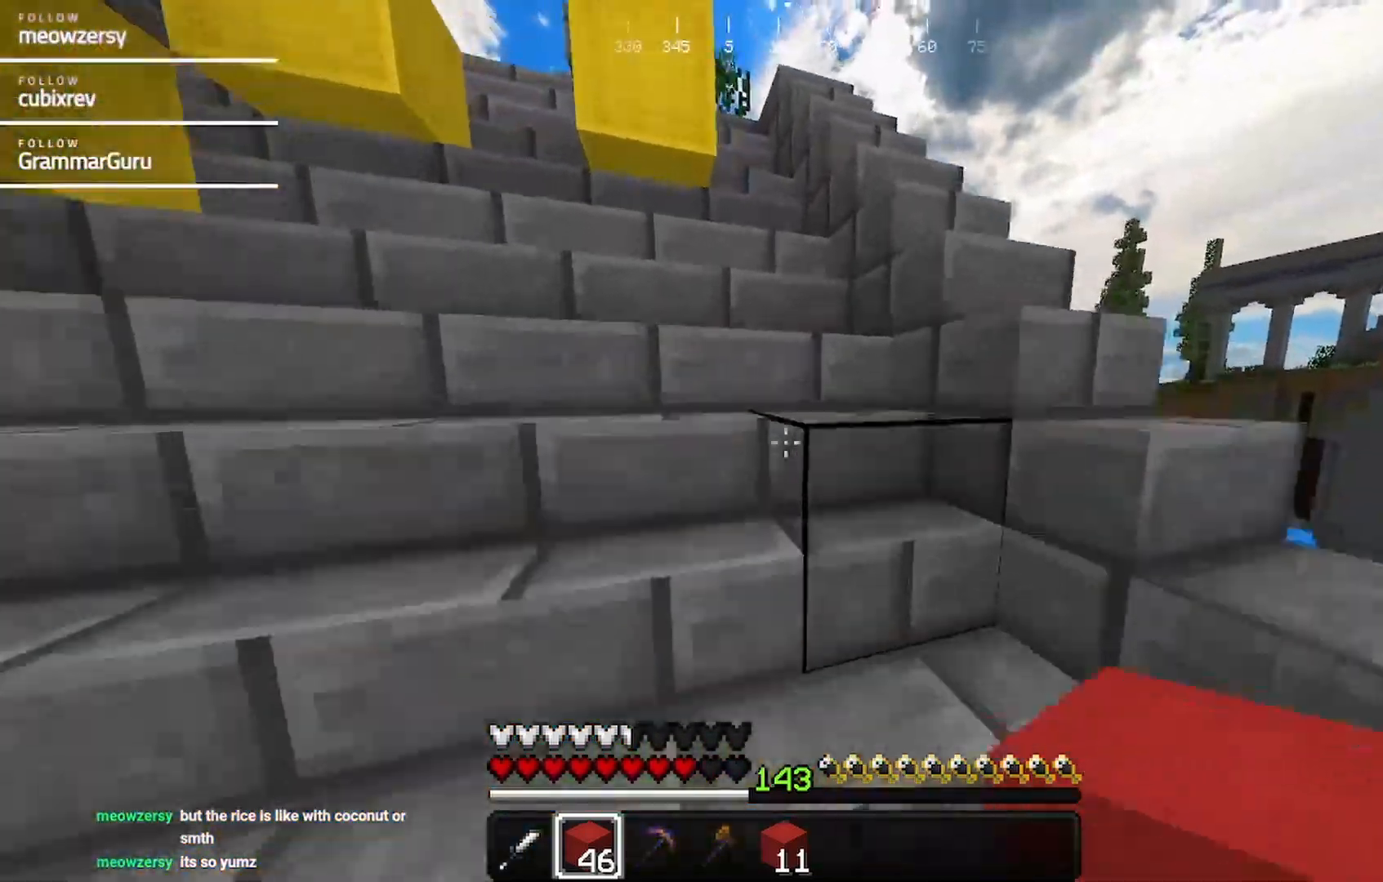
{"keys": ["w"], "mouse": [], "events": [[234, "d", "down"], [367, "d", "up"]]}
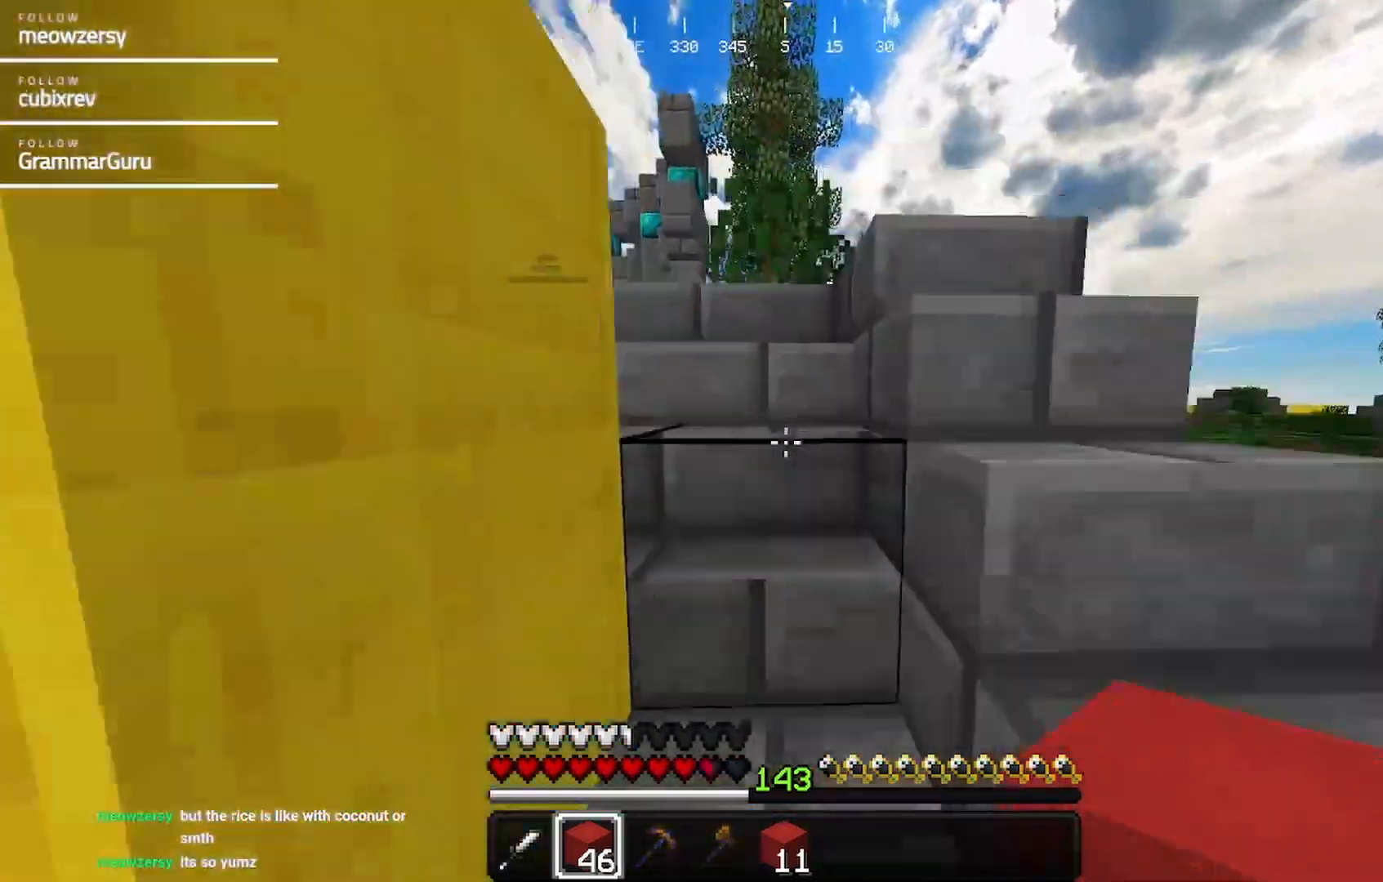
{"keys": ["w"], "mouse": [], "events": []}
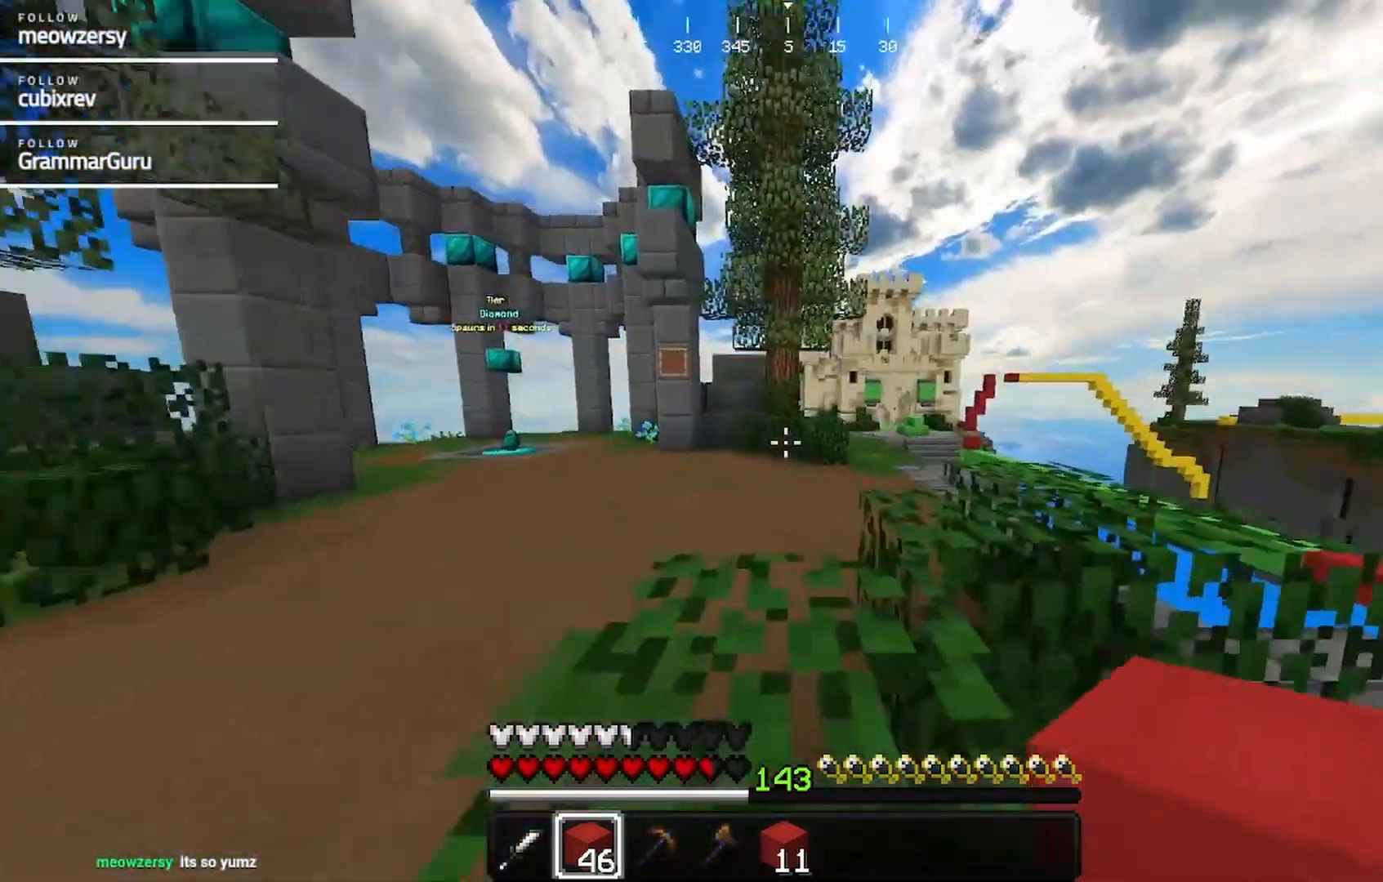
{"keys": ["w"], "mouse": [], "events": []}
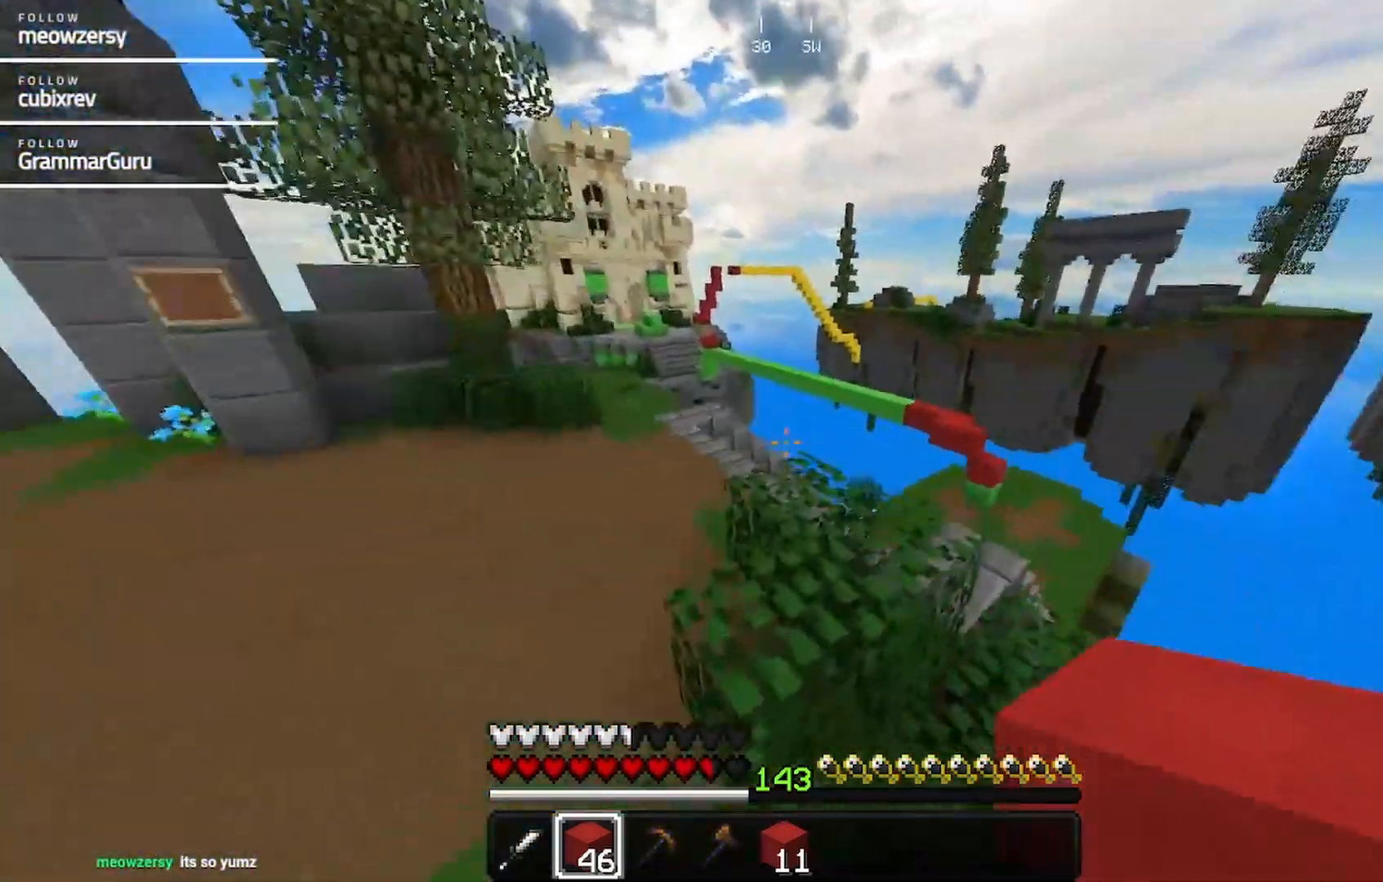
{"keys": ["a", "w"], "mouse": [], "events": [[450, "a", "down"]]}
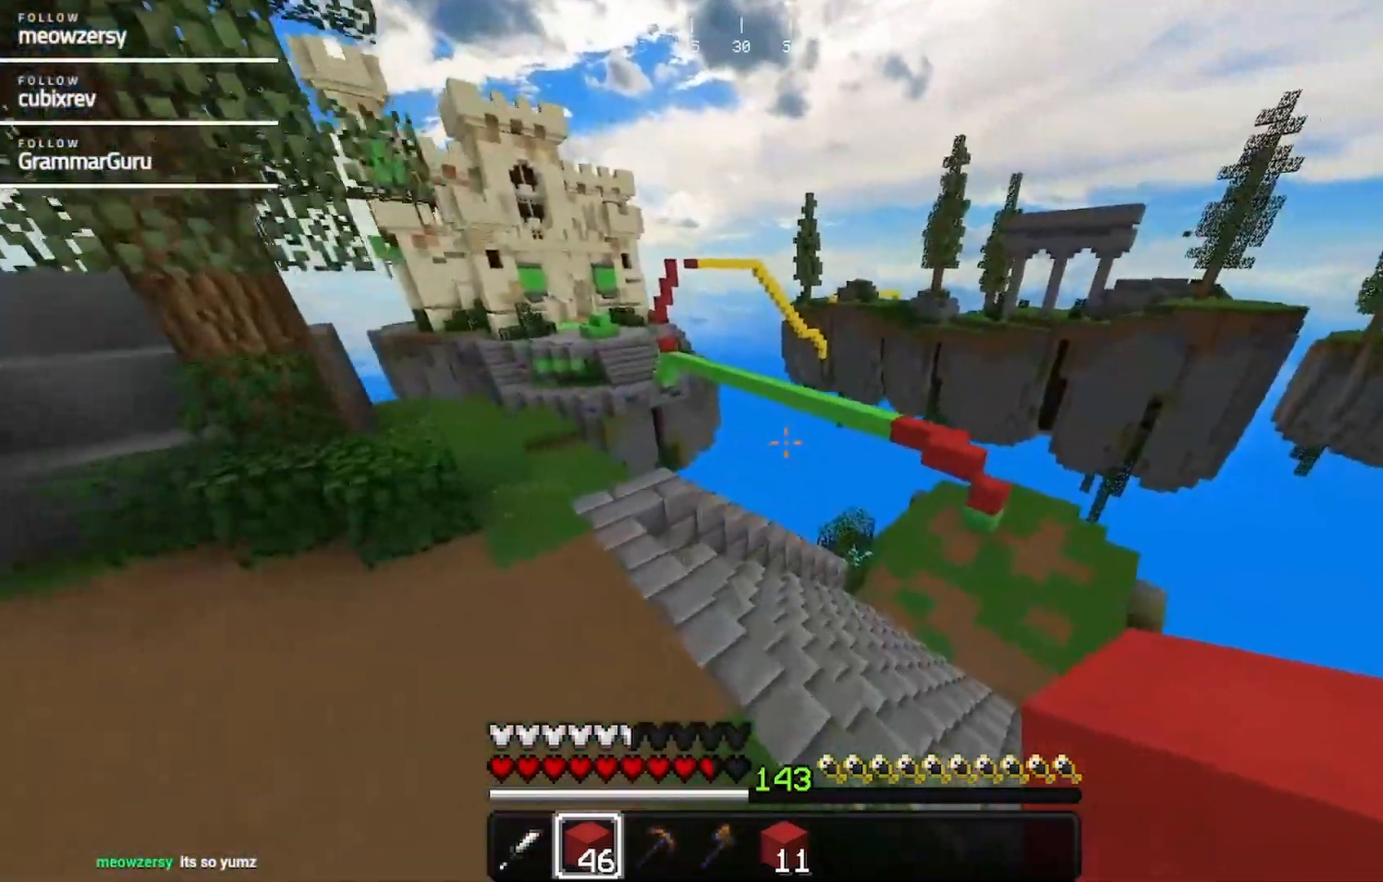
{"keys": ["w"], "mouse": [], "events": [[100, "a", "up"]]}
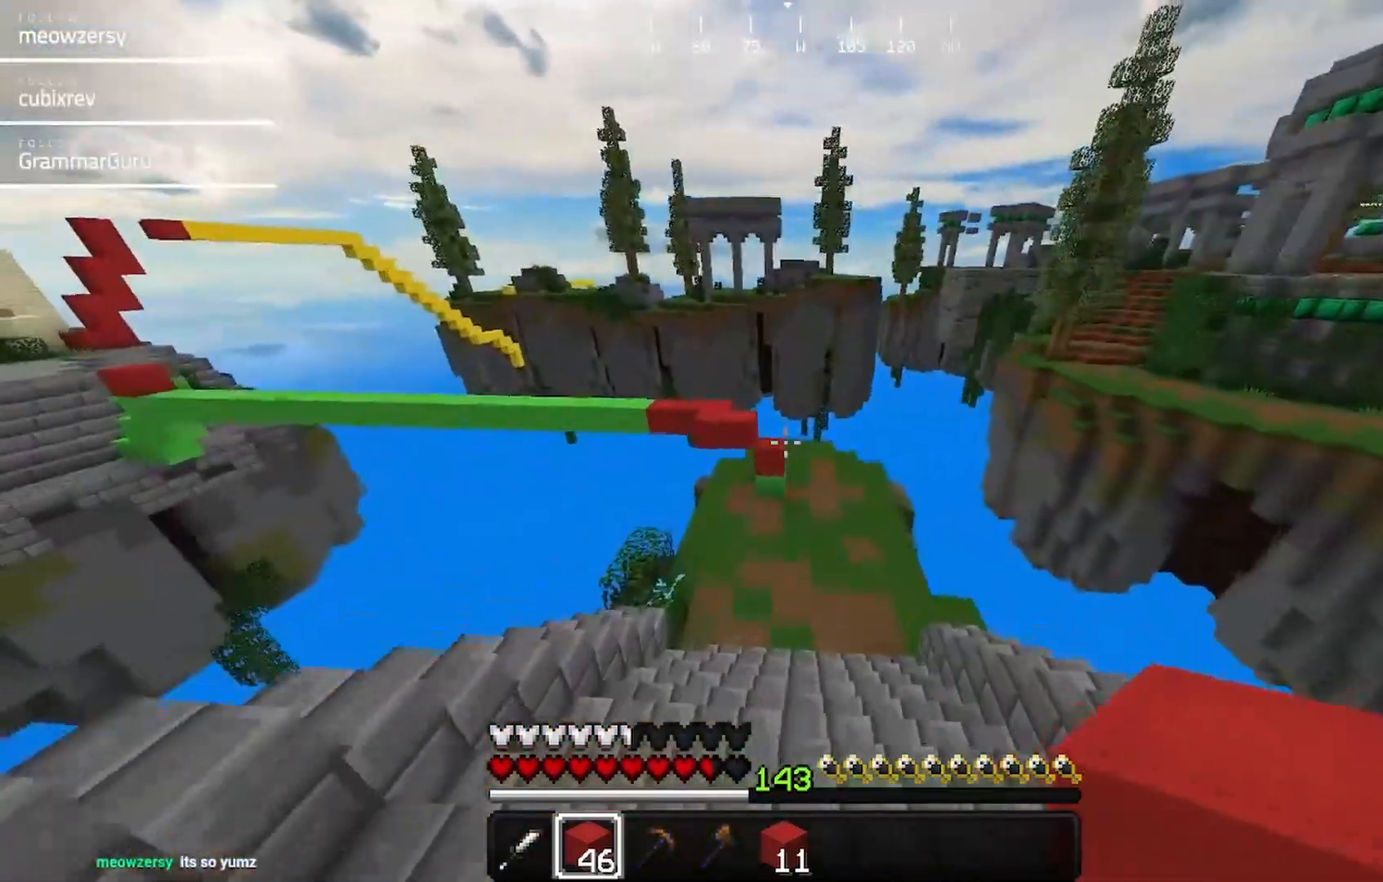
{"keys": ["w"], "mouse": [], "events": []}
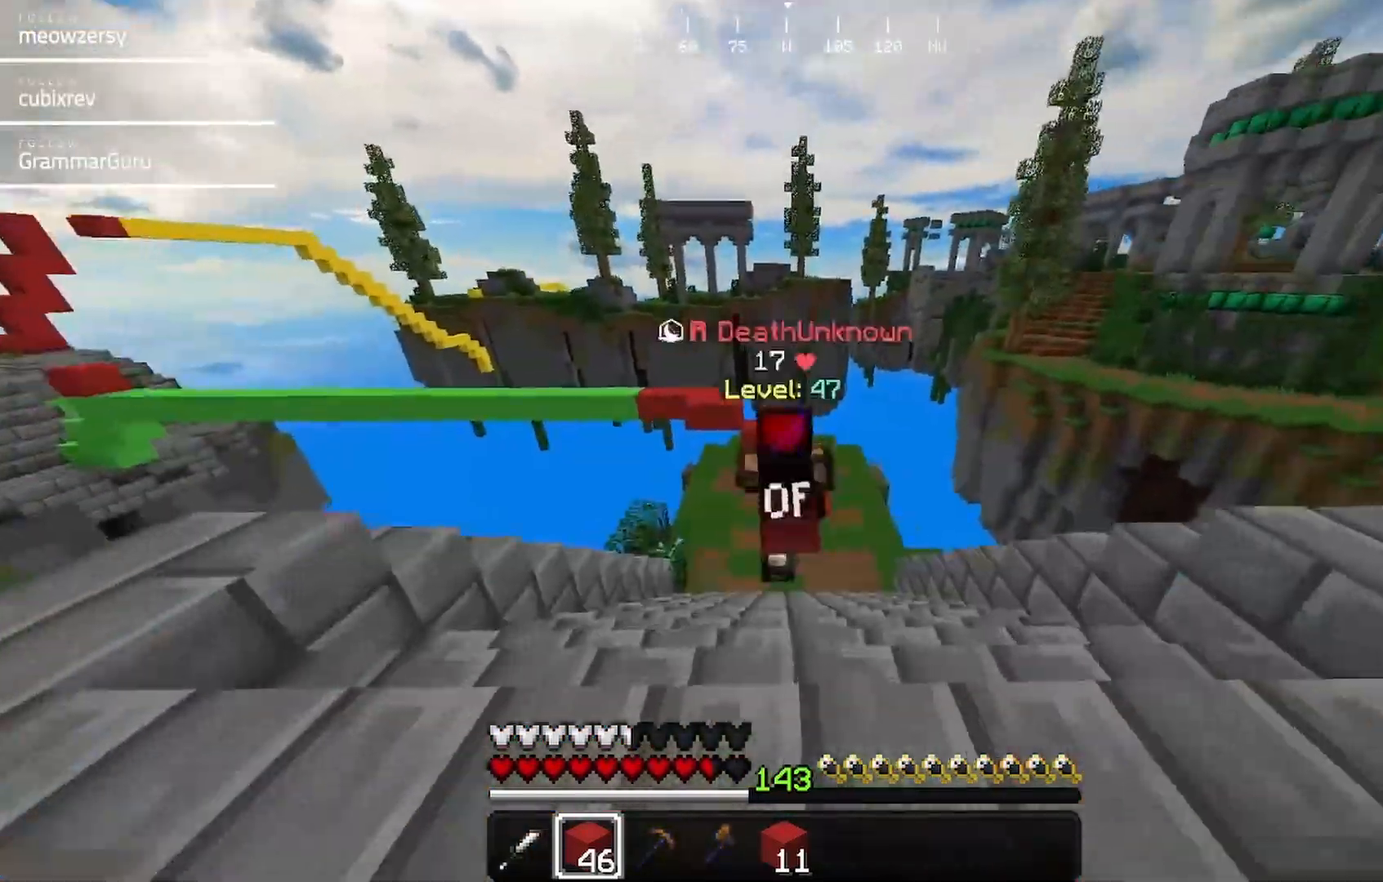
{"keys": ["w"], "mouse": [], "events": []}
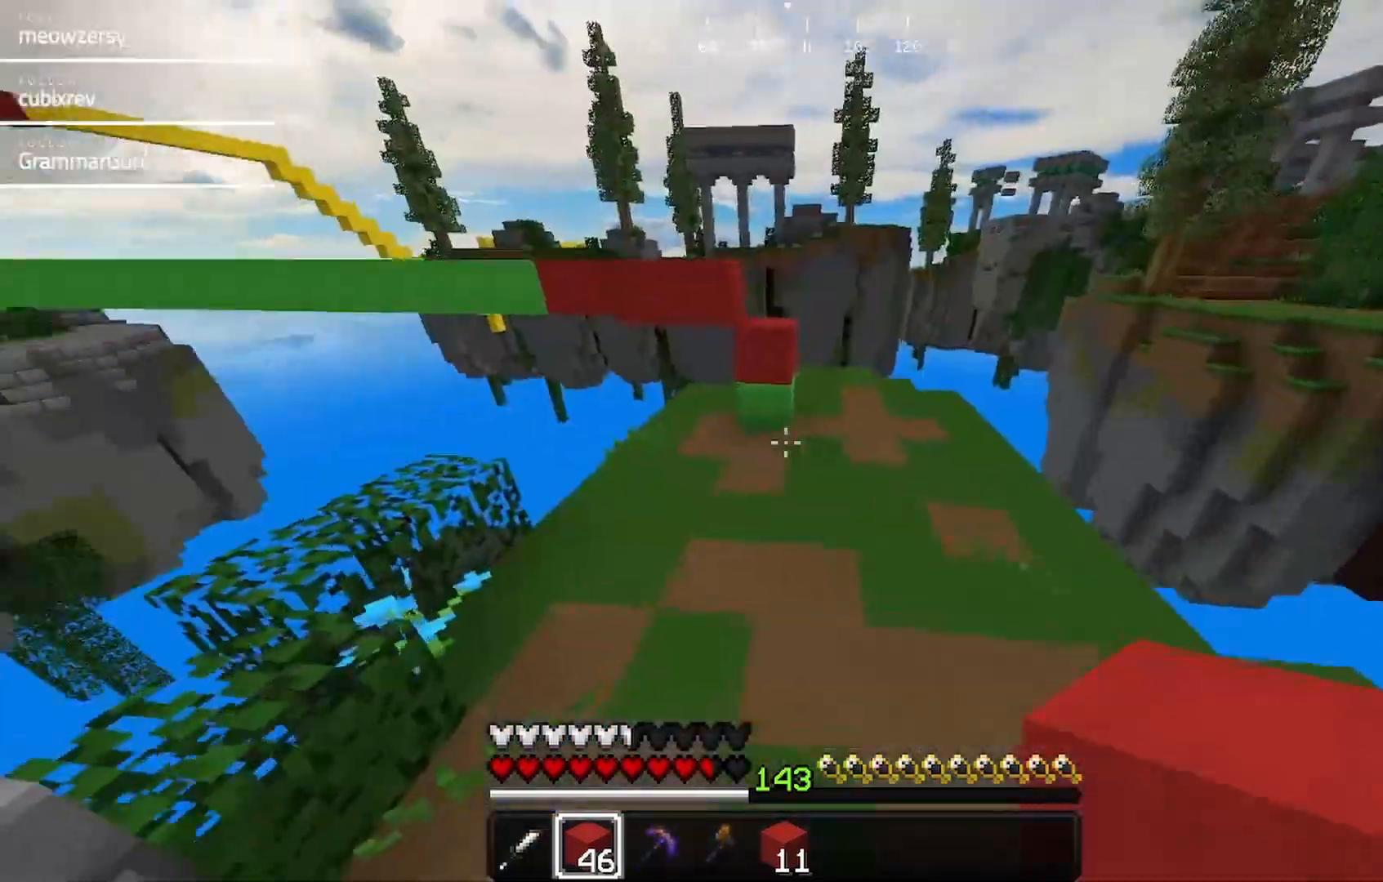
{"keys": ["w"], "mouse": [], "events": []}
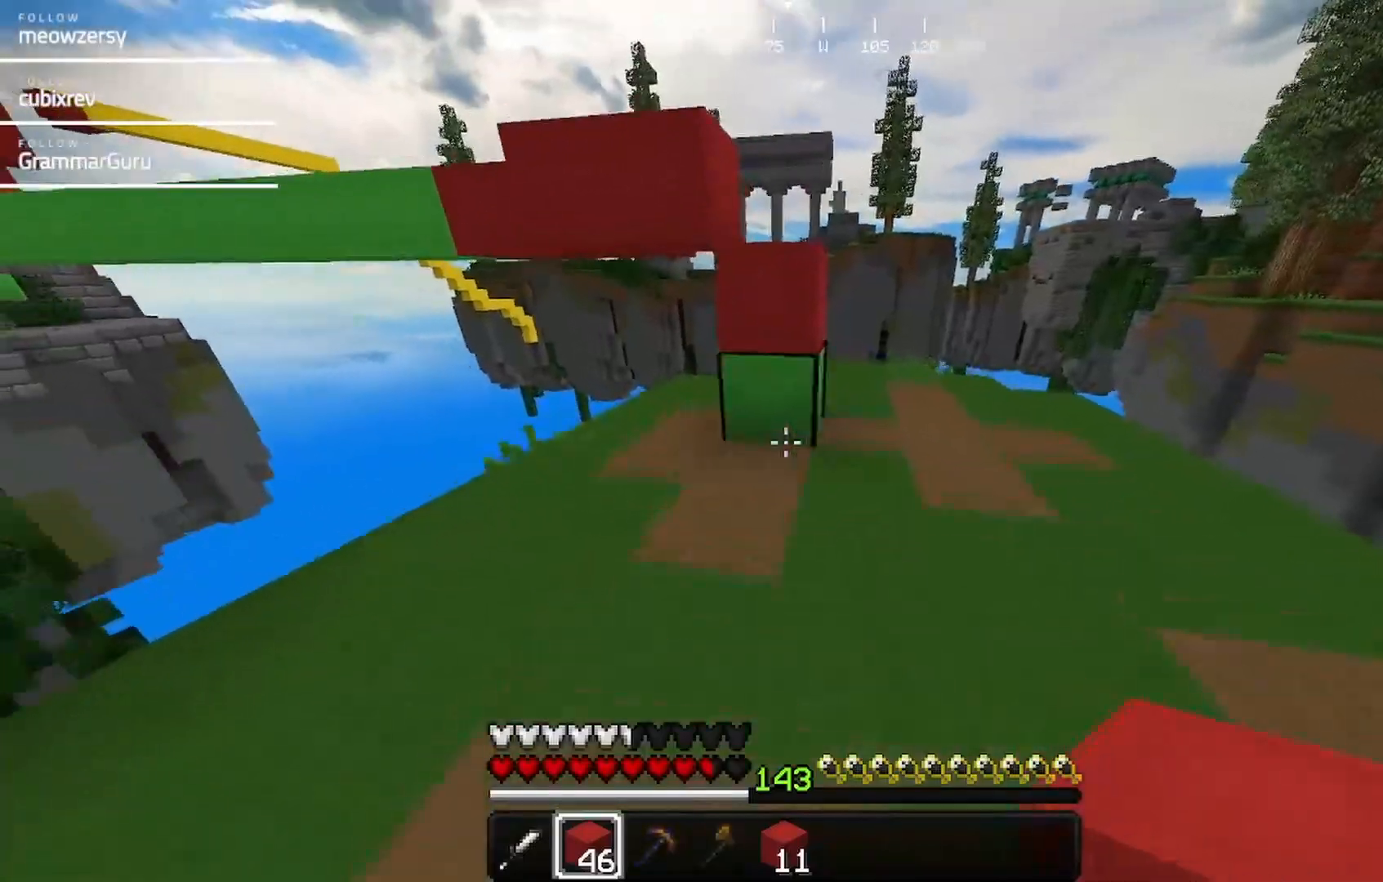
{"keys": ["w"], "mouse": [], "events": [[50, "mouse_right", "down"], [200, "mouse_right", "up"]]}
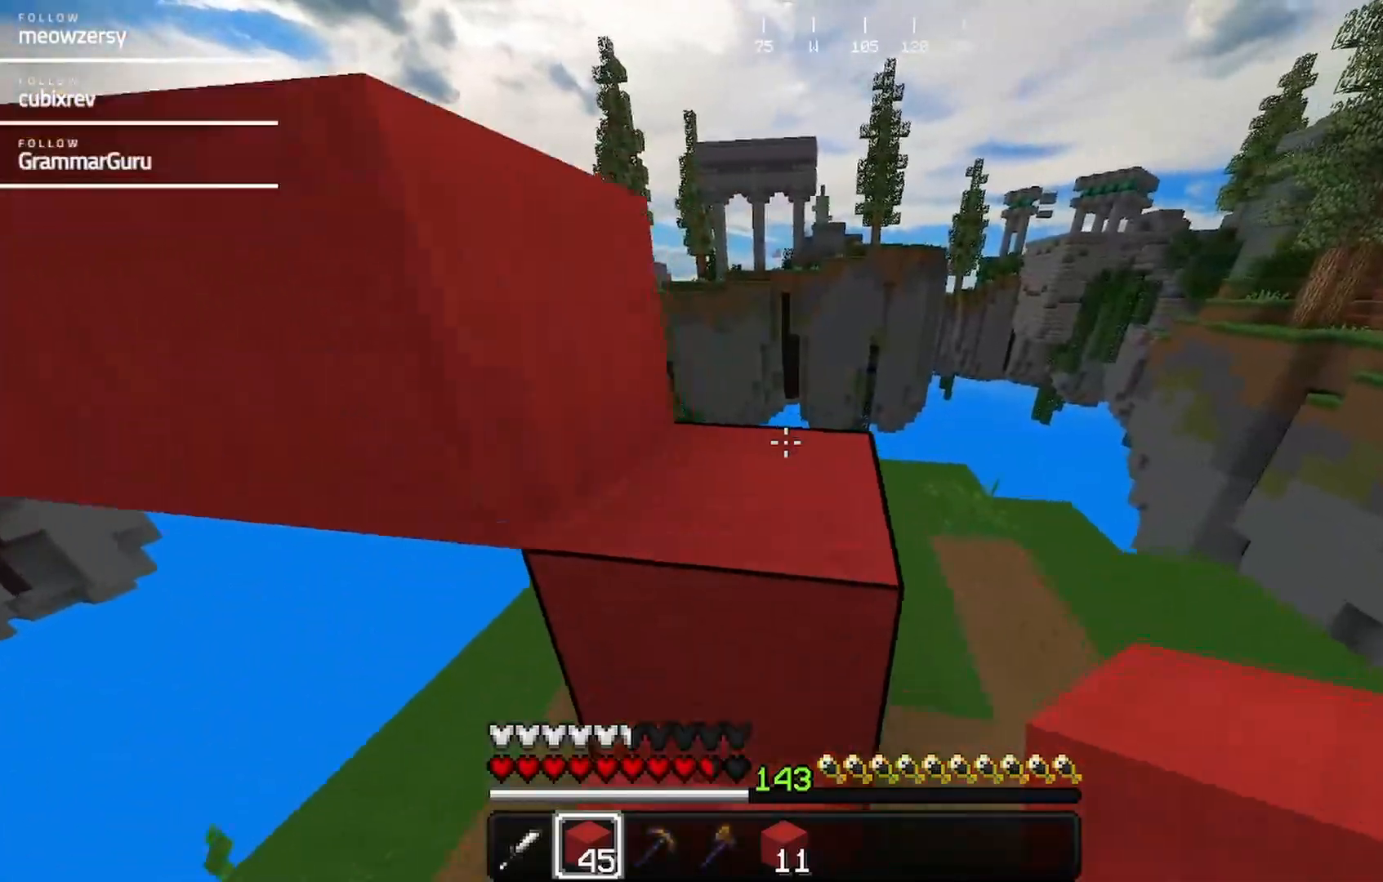
{"keys": ["w"], "mouse": [], "events": [[67, "d", "down"], [234, "d", "up"]]}
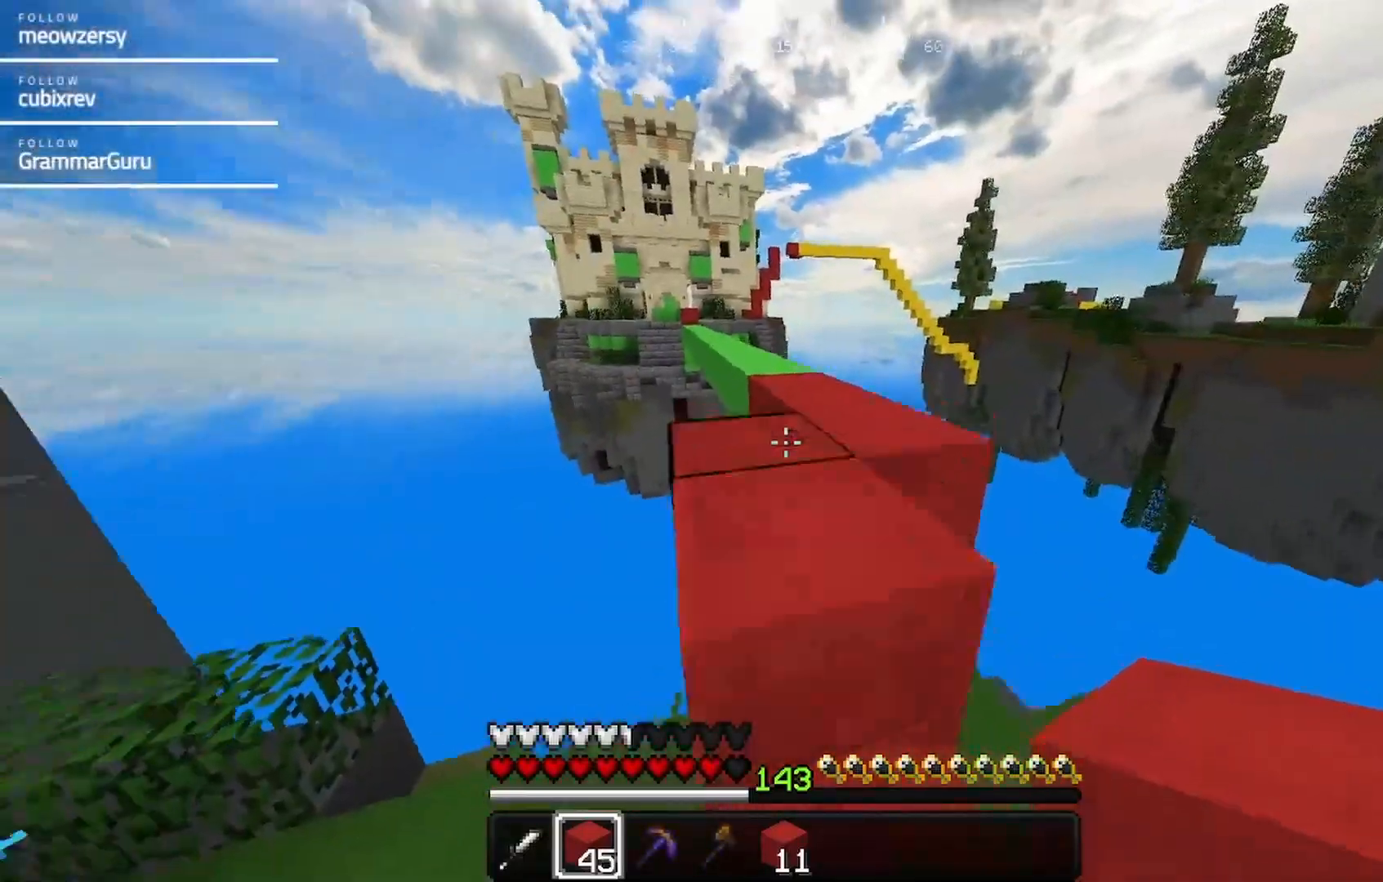
{"keys": ["d", "w"], "mouse": [], "events": [[34, "a", "down"], [250, "a", "up"], [500, "d", "down"]]}
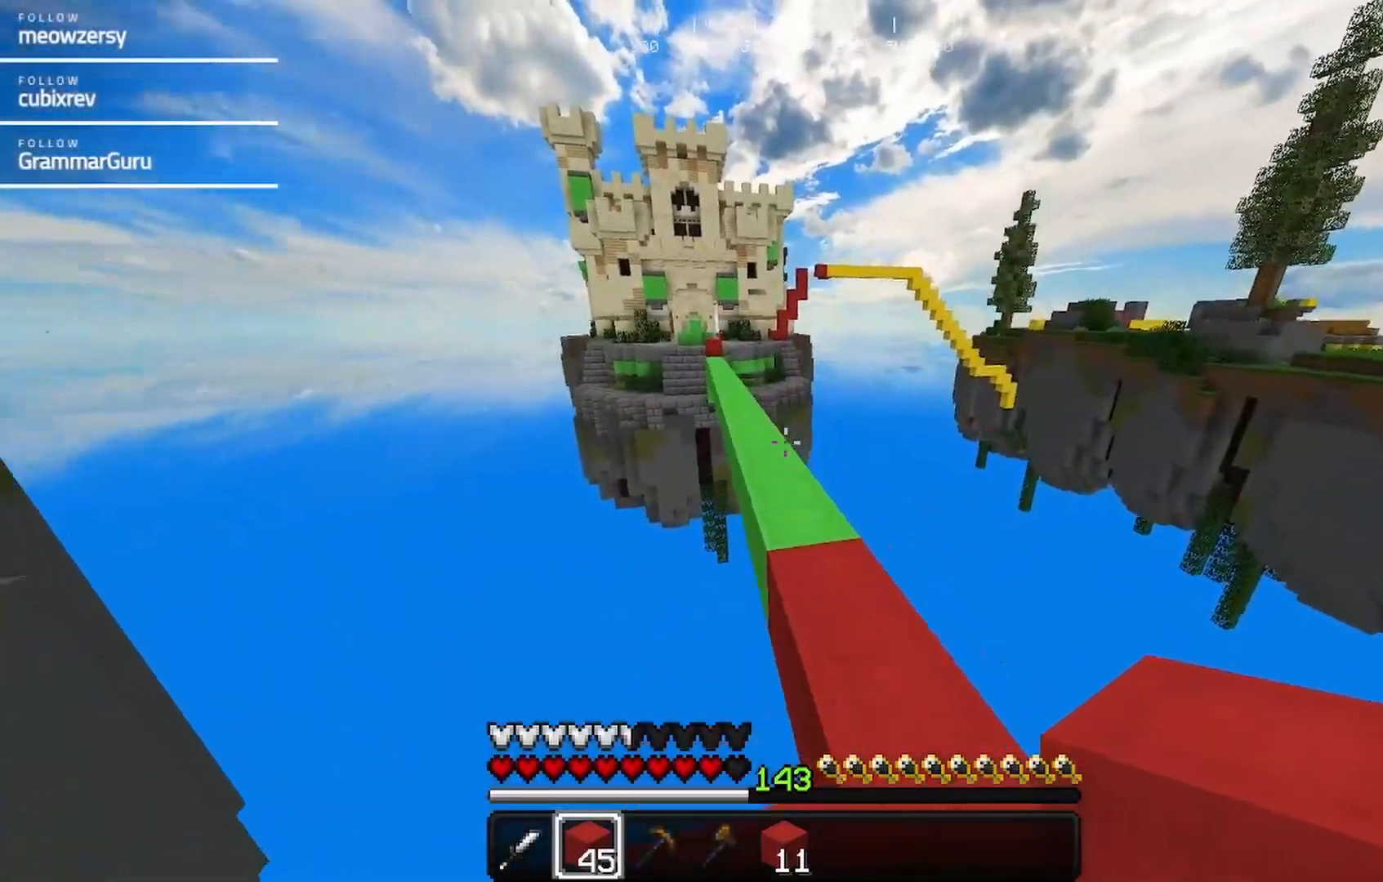
{"keys": ["a", "w"], "mouse": [], "events": [[150, "d", "up"], [367, "a", "down"]]}
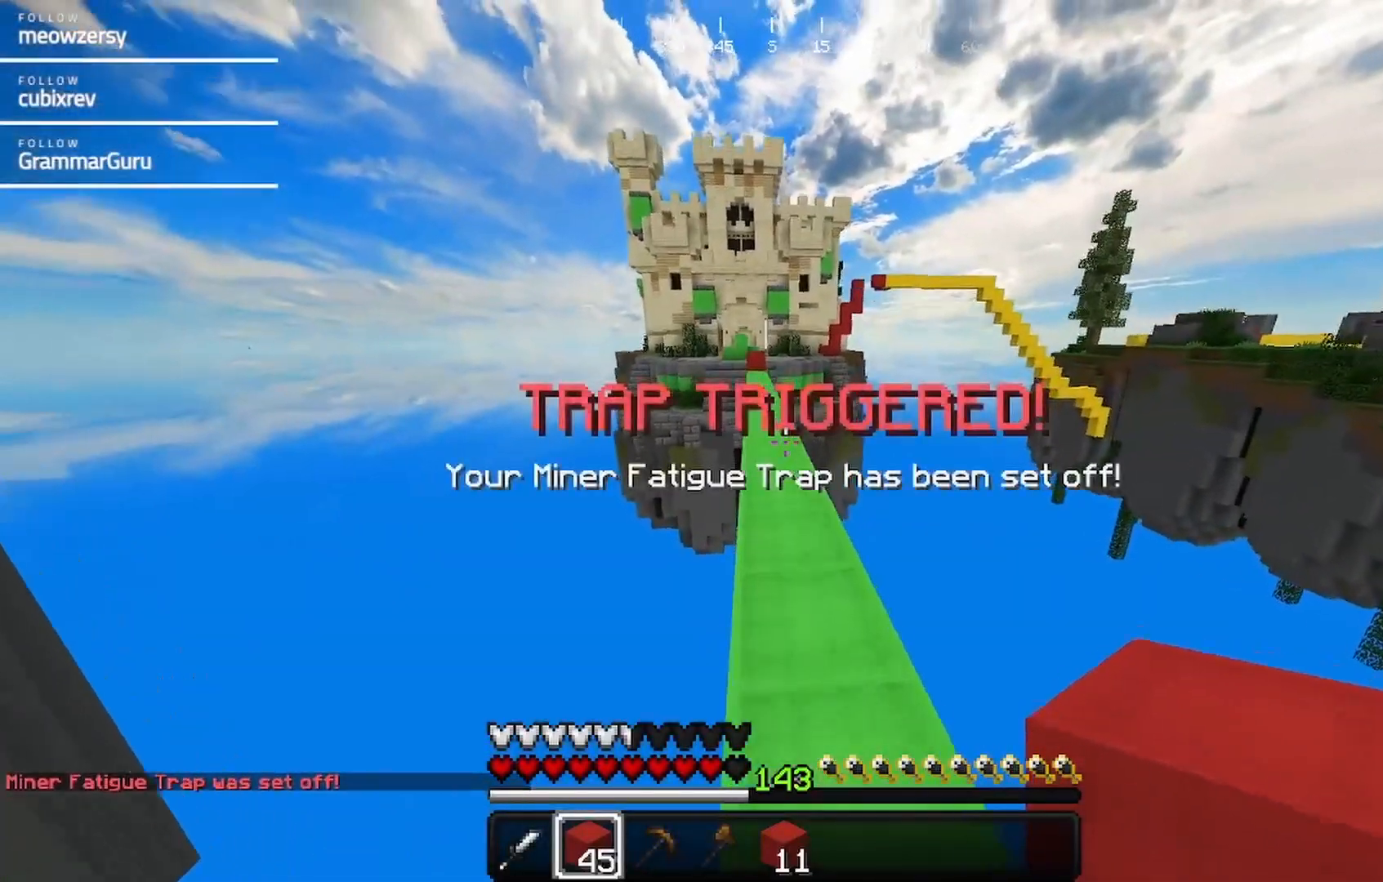
{"keys": ["w"], "mouse": [], "events": [[134, "a", "up"]]}
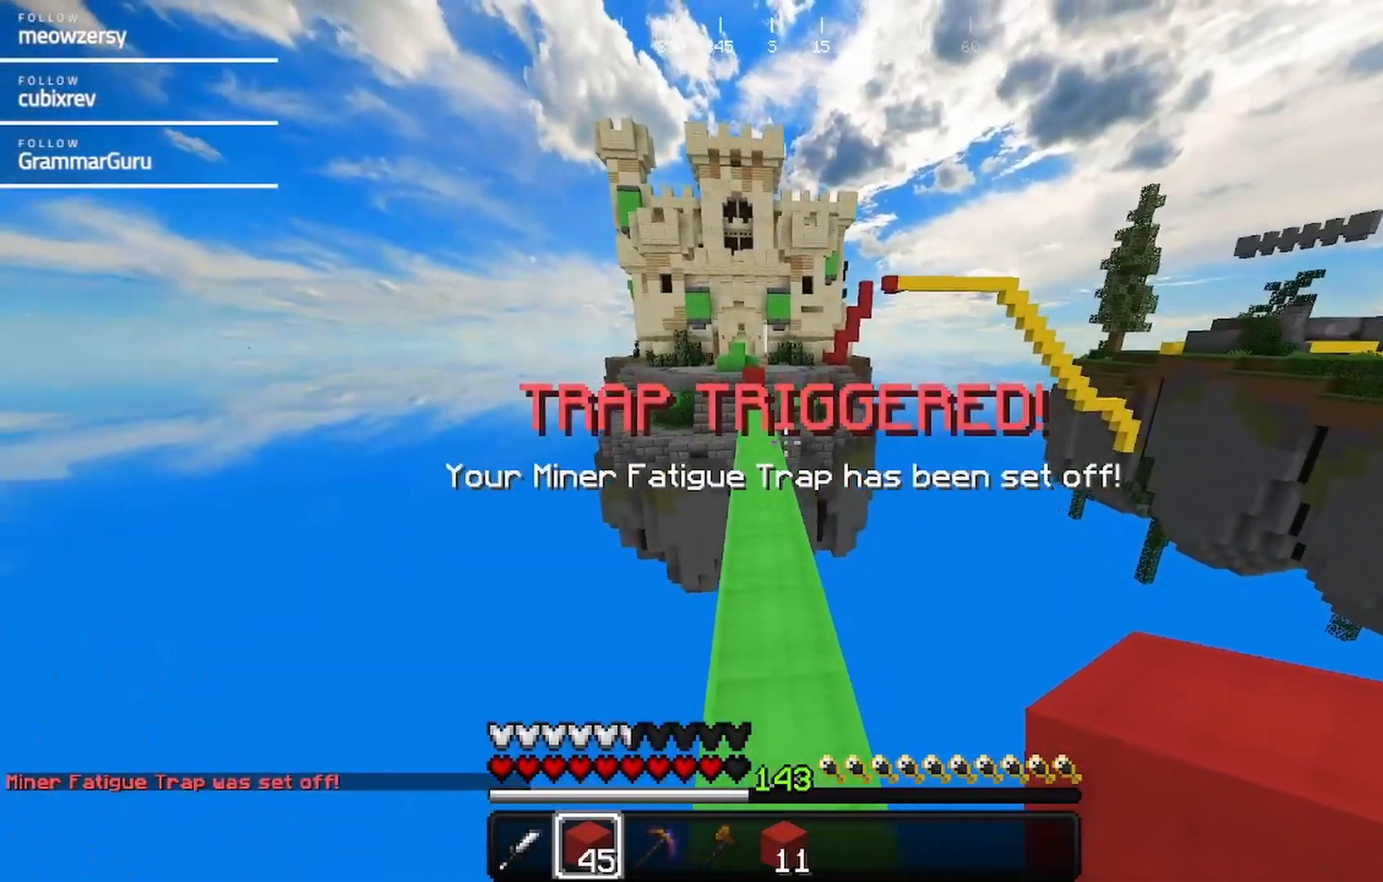
{"keys": ["w"], "mouse": [], "events": []}
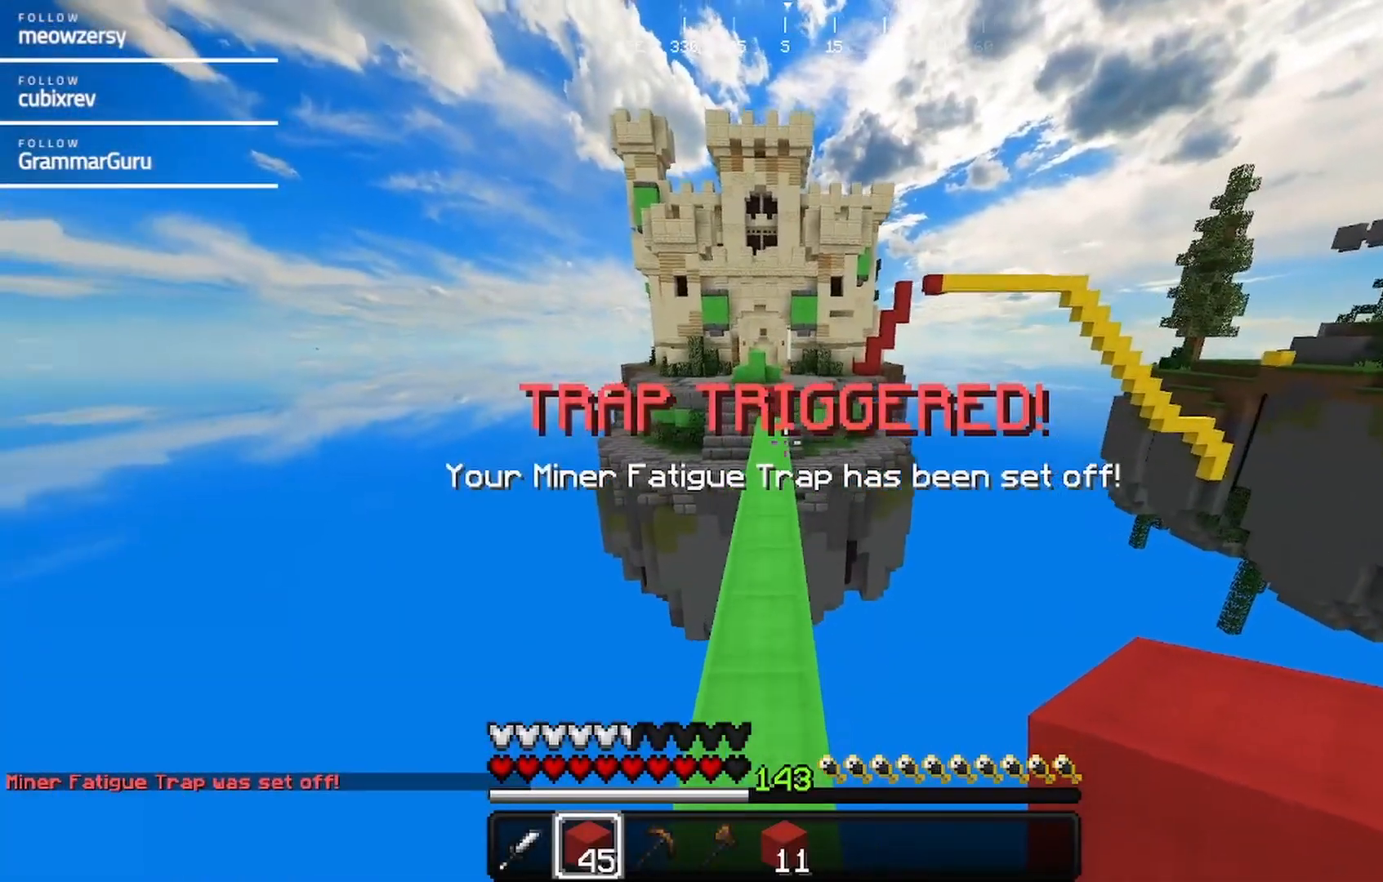
{"keys": ["w"], "mouse": [], "events": []}
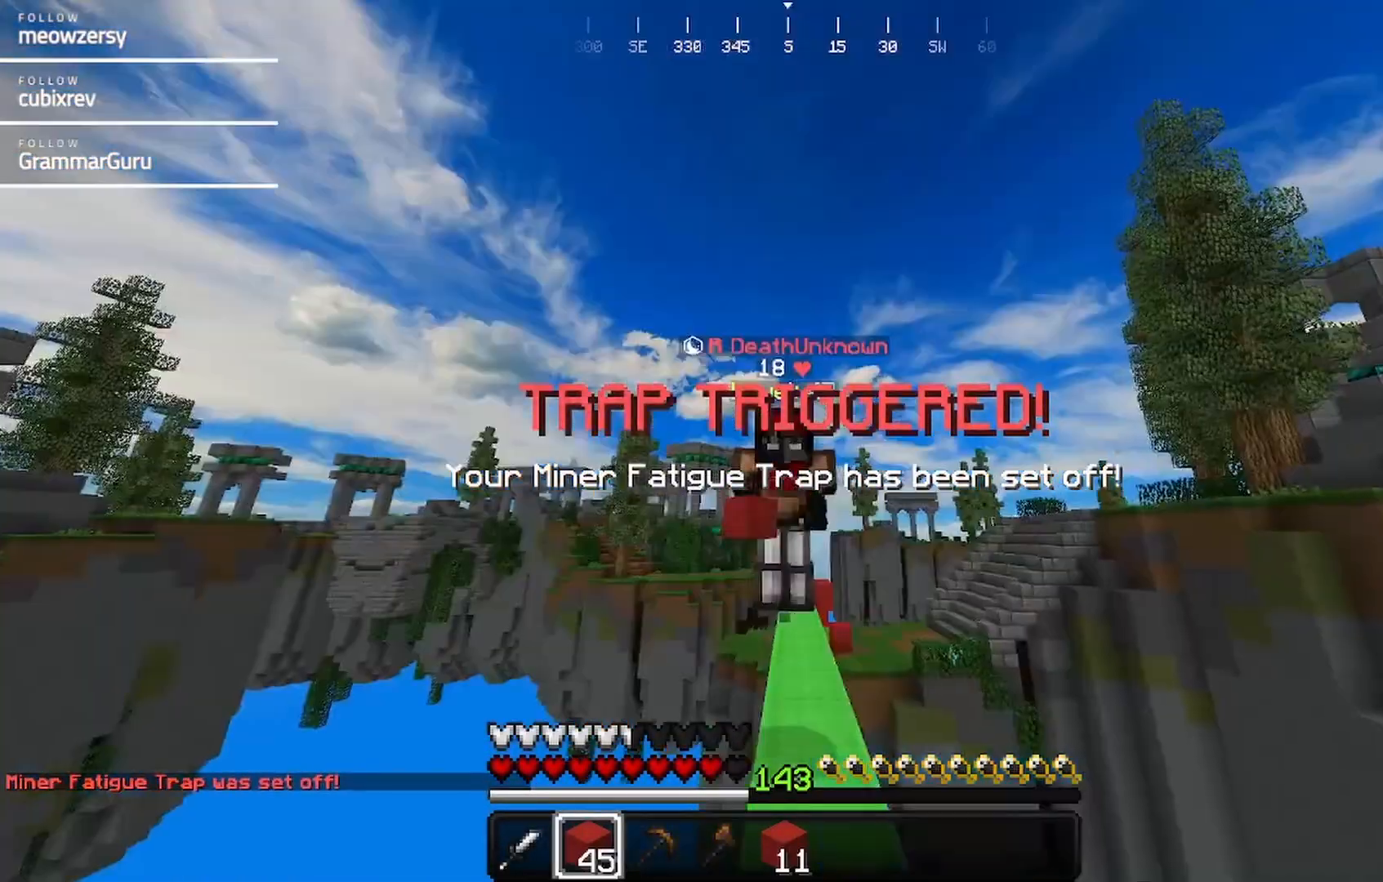
{"keys": ["w"], "mouse": [], "events": []}
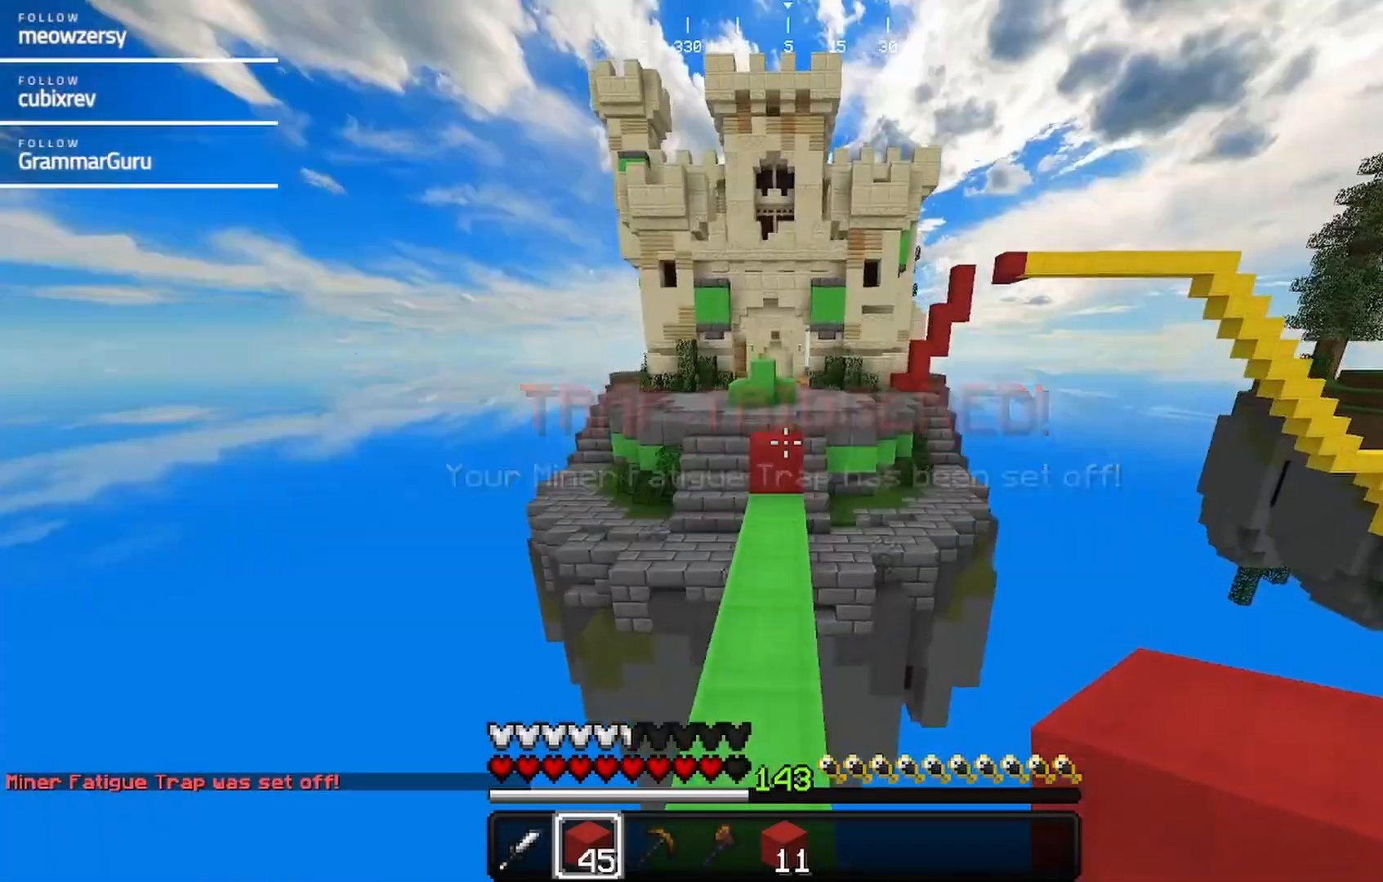
{"keys": ["w"], "mouse": [], "events": []}
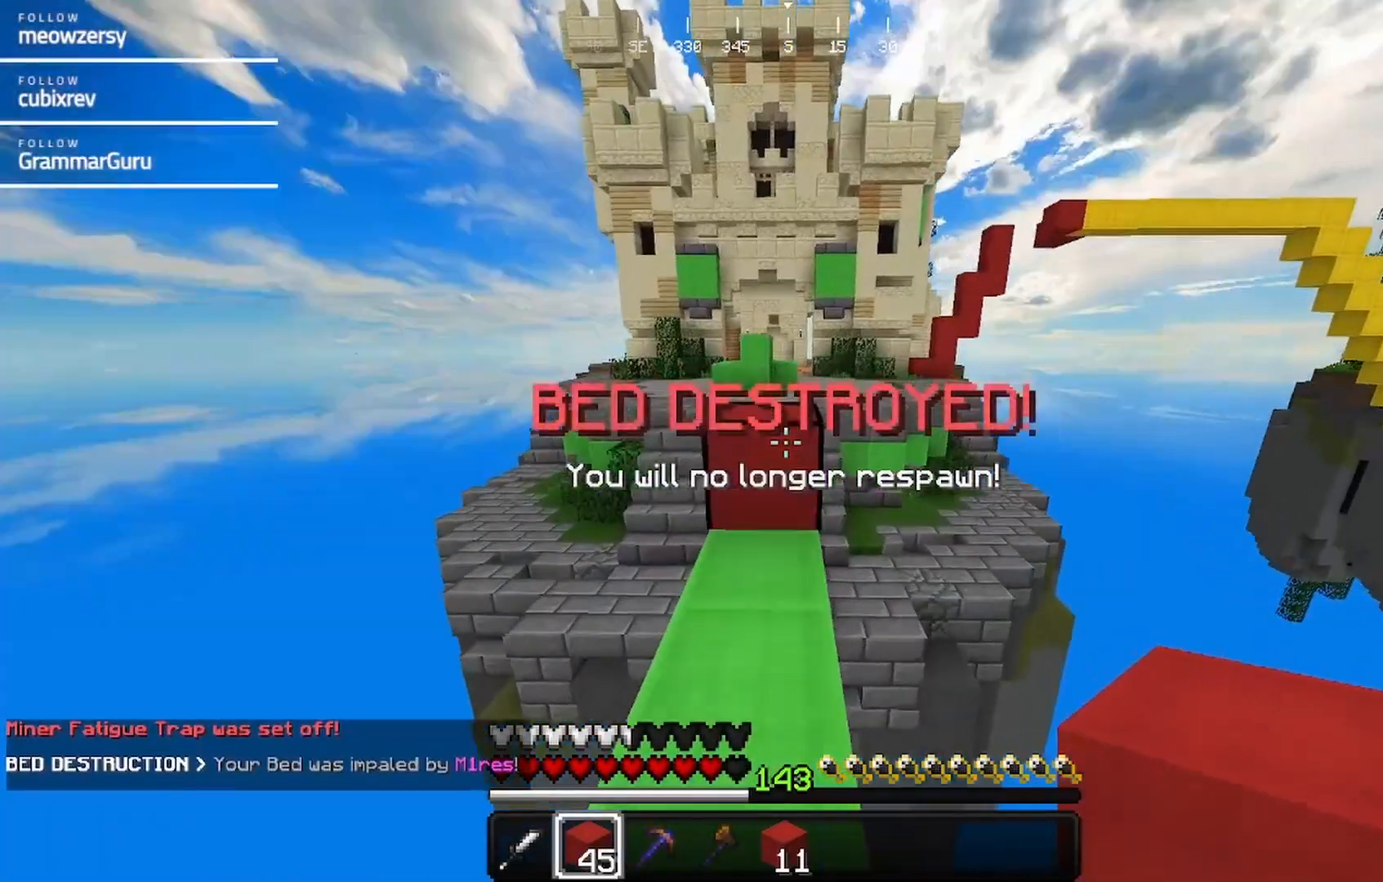
{"keys": ["w"], "mouse": [], "events": []}
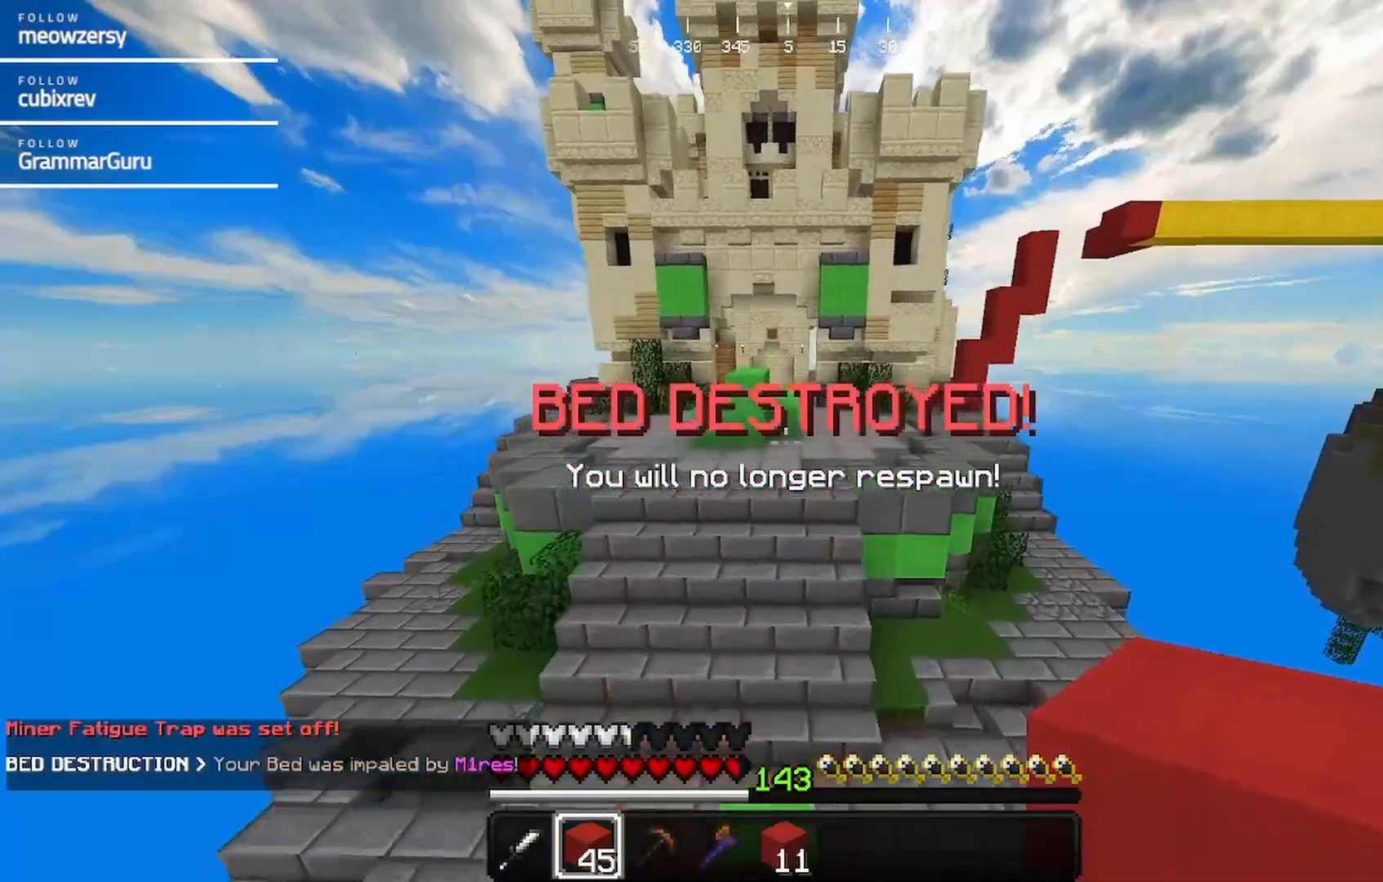
{"keys": ["w"], "mouse": [], "events": []}
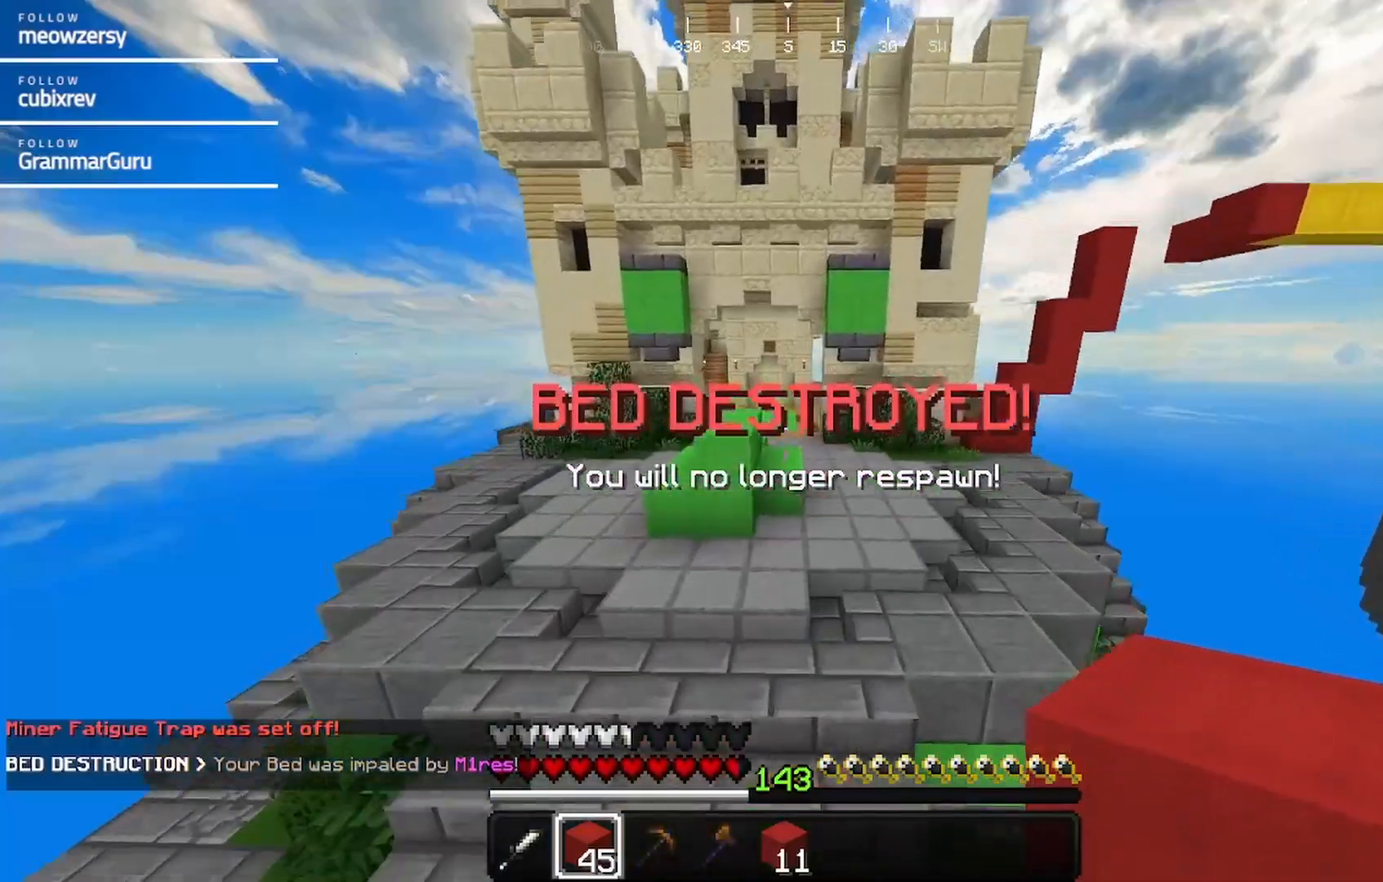
{"keys": ["w"], "mouse": [], "events": []}
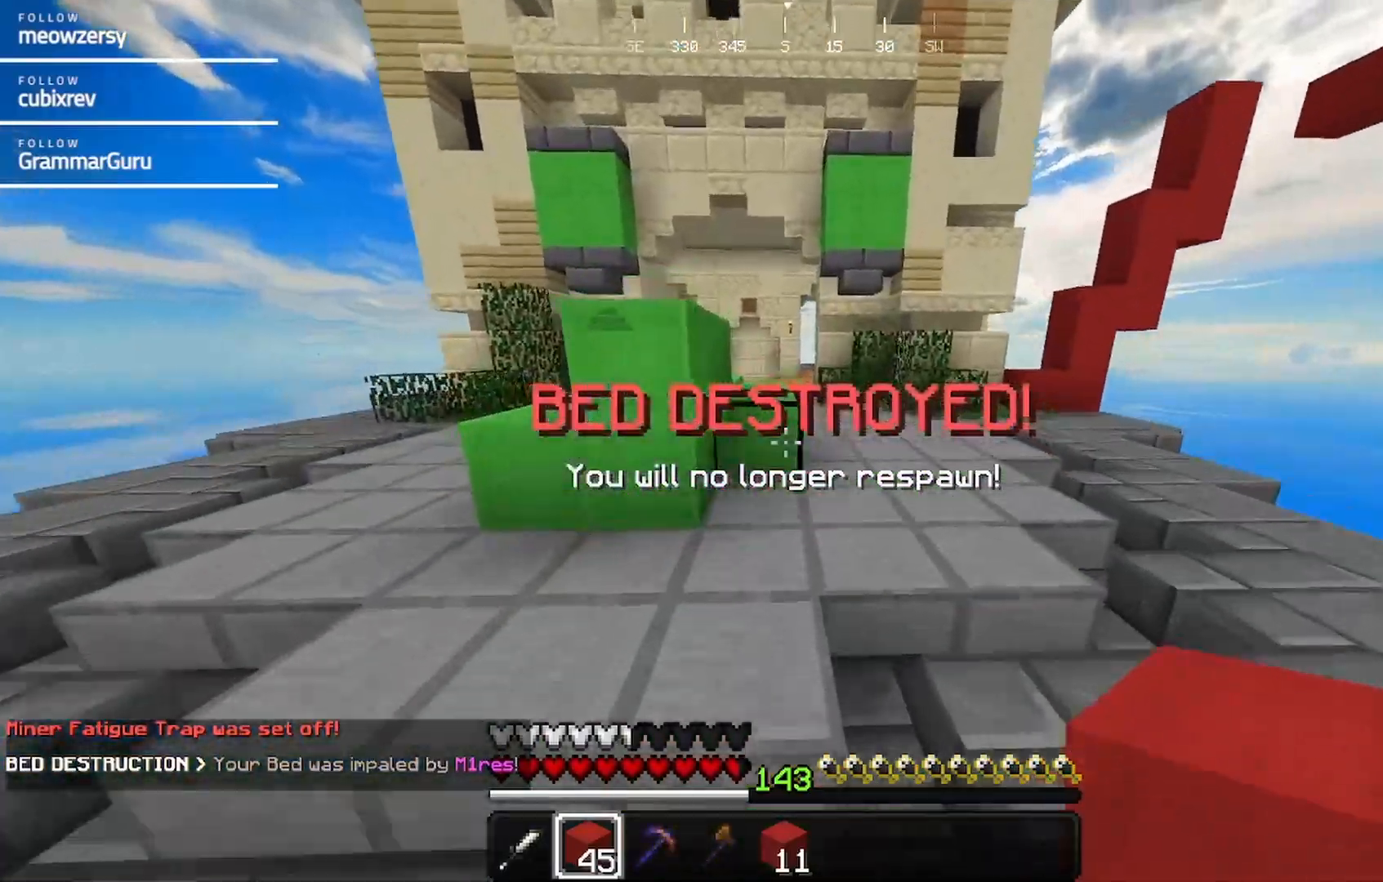
{"keys": ["w"], "mouse": [], "events": [[184, "d", "down"], [334, "d", "up"]]}
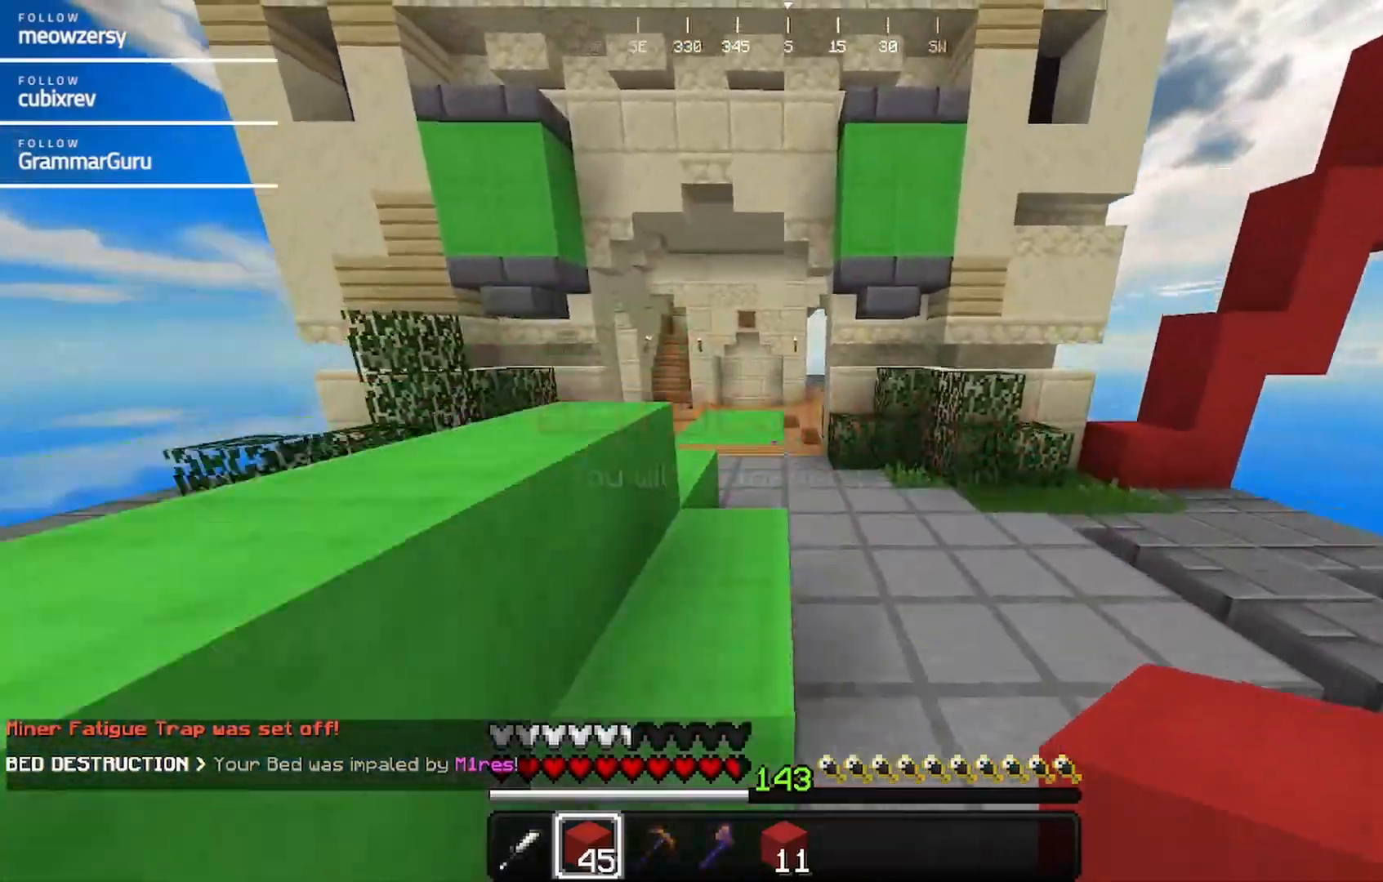
{"keys": ["w"], "mouse": [], "events": []}
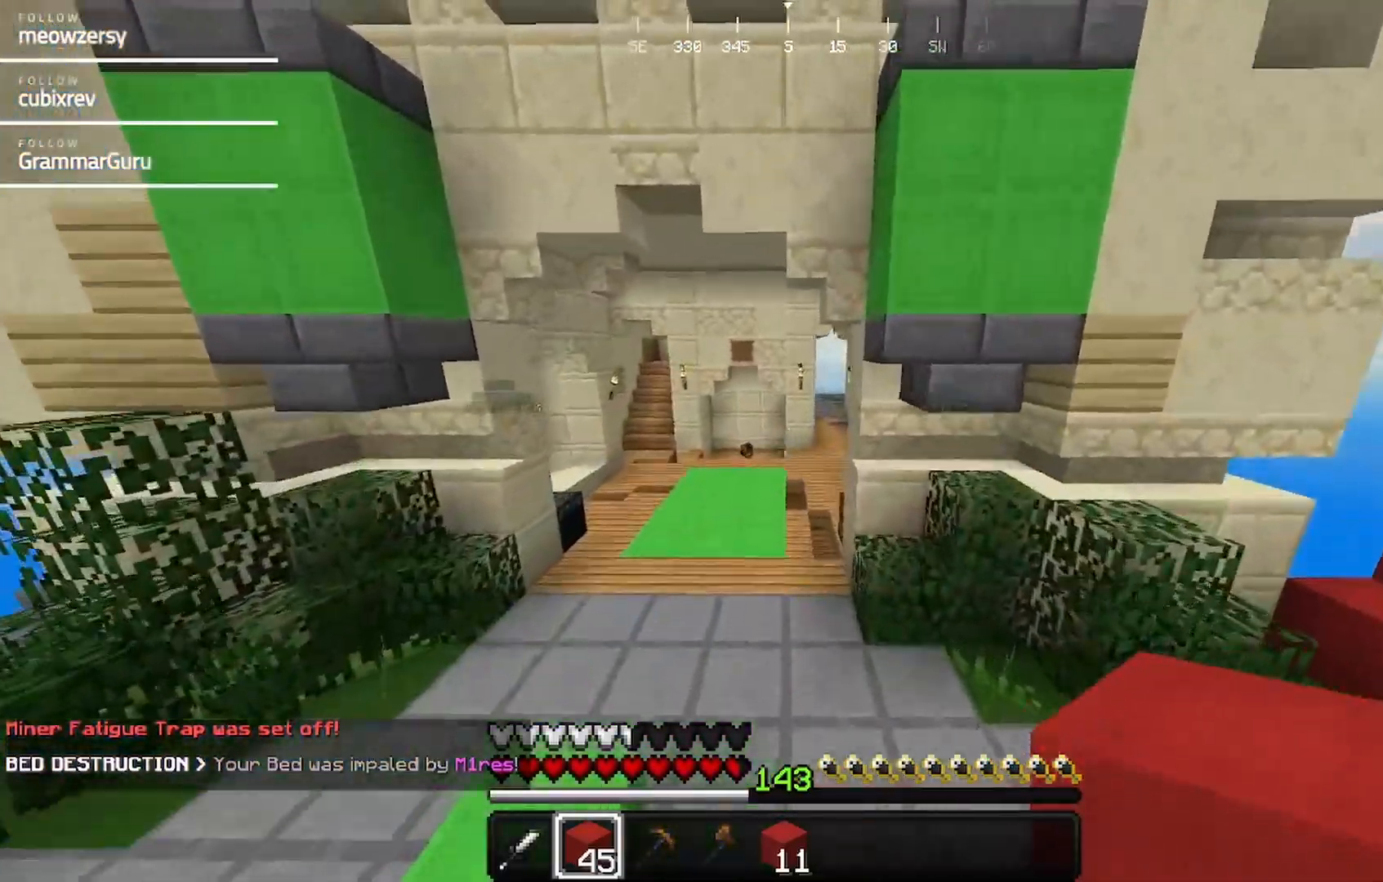
{"keys": ["w"], "mouse": [], "events": []}
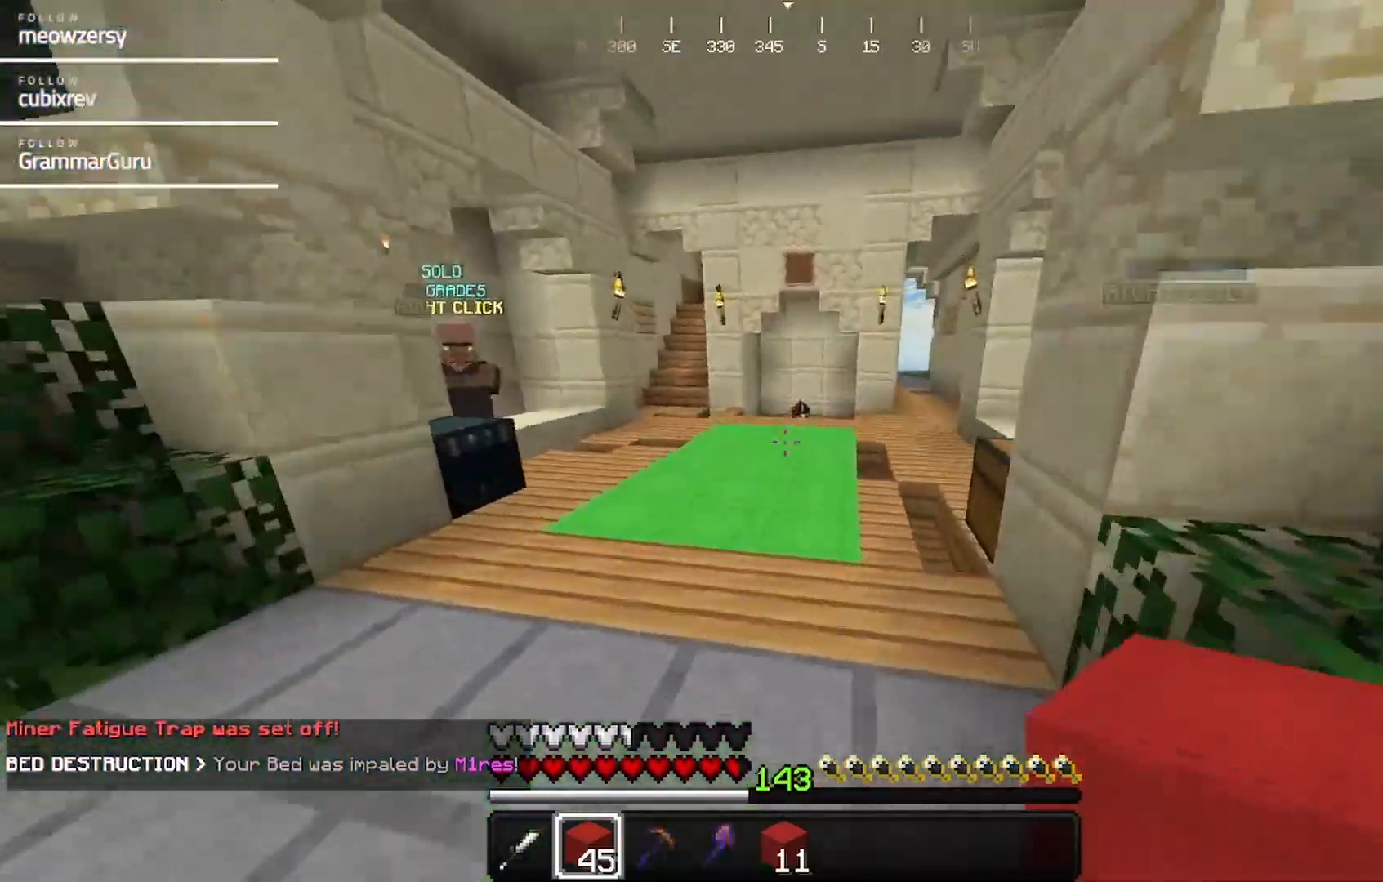
{"keys": ["w"], "mouse": [], "events": []}
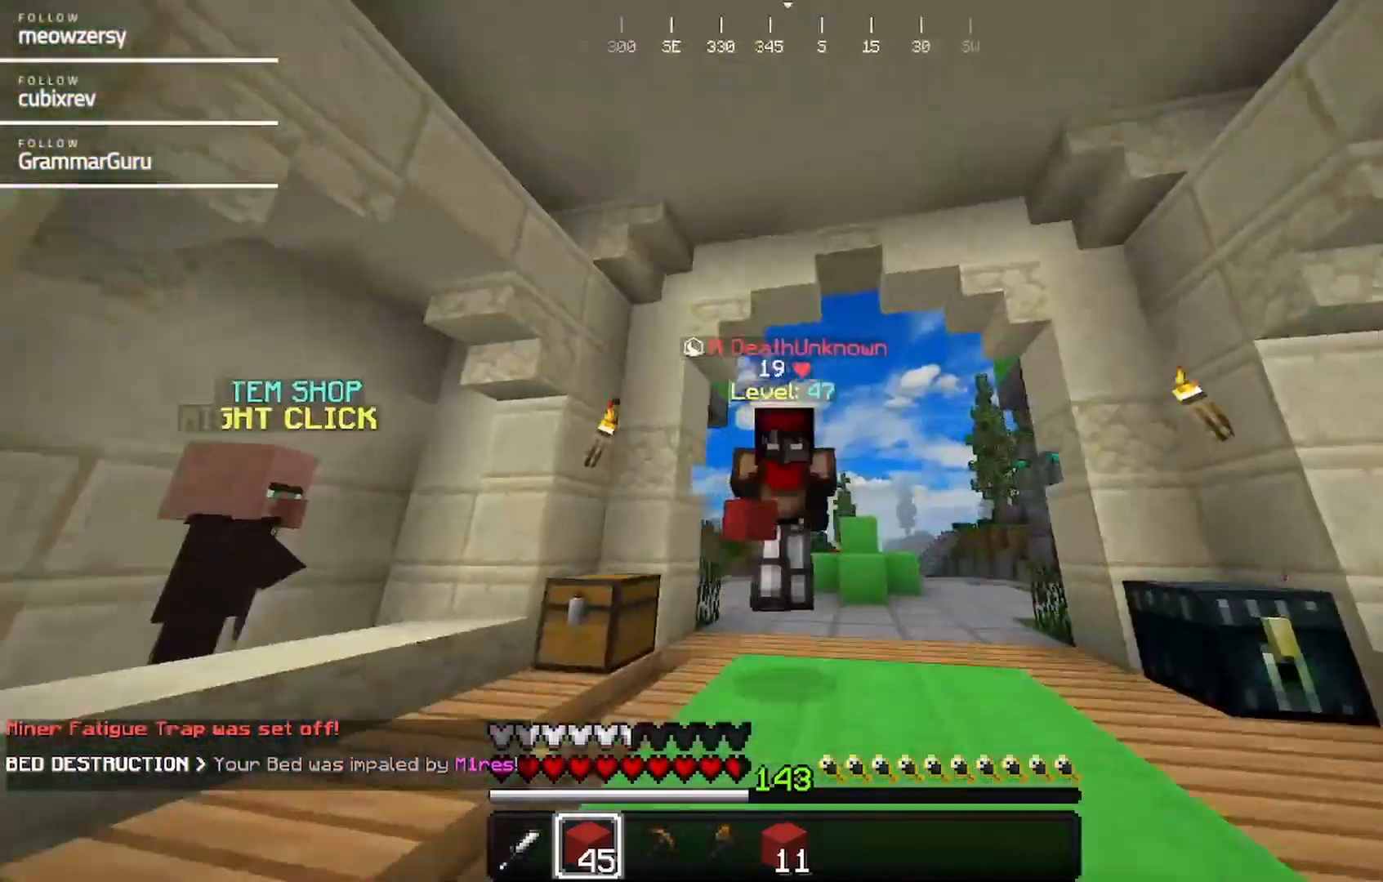
{"keys": ["w"], "mouse": [], "events": []}